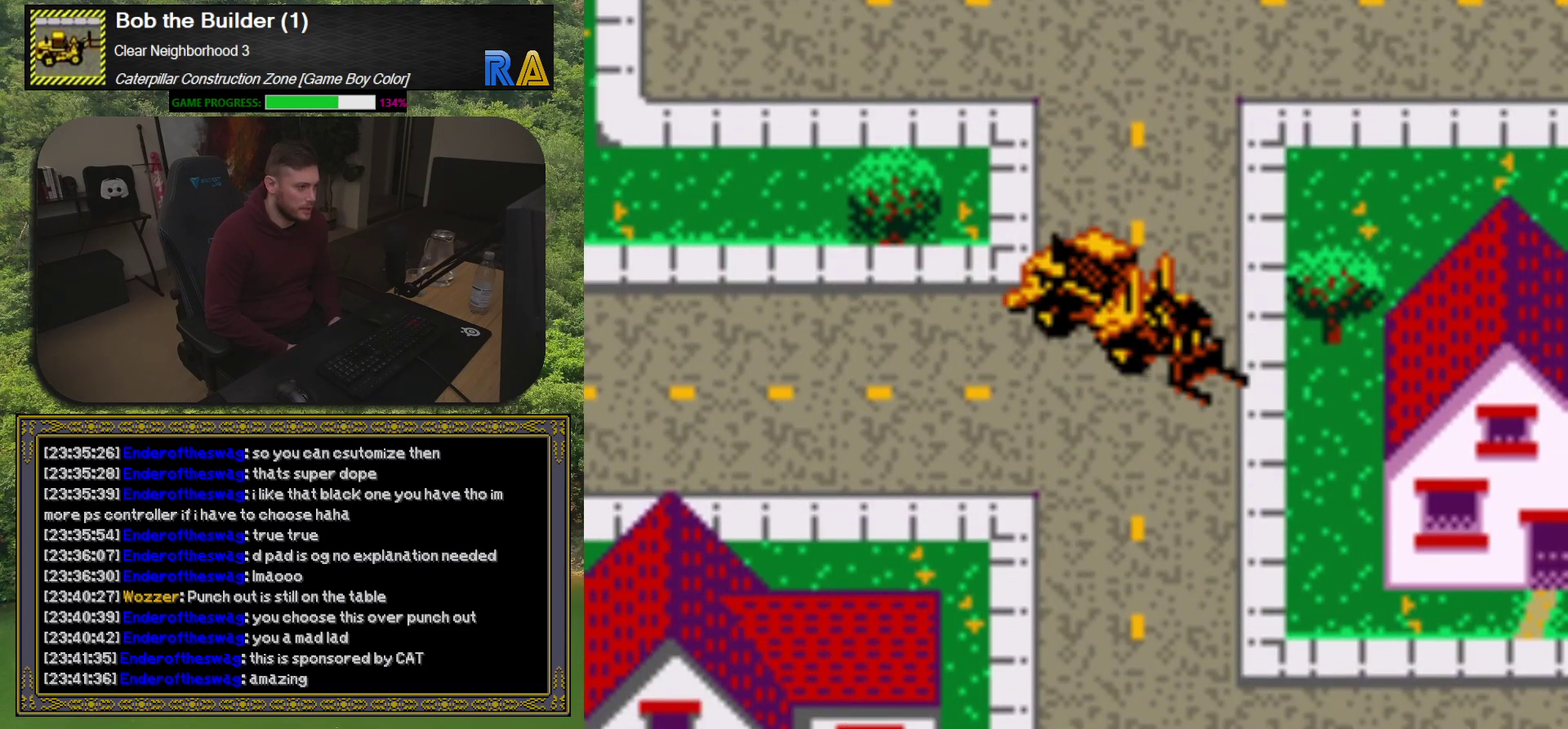
Gameplay with a controller (Xbox layout); each line is a JSON object with the inputs held at the frame after it. "events" lists button and stick changes between this image and that frame as [ms after this image, input, new state], when the widget could be followed in between. Not read: L3 R3 left_stick right_stick.
{"buttons": ["DPAD_LEFT"], "events": [[50, "DPAD_LEFT", "up"], [150, "DPAD_DOWN", "down"], [250, "DPAD_DOWN", "up"], [333, "DPAD_LEFT", "down"]]}
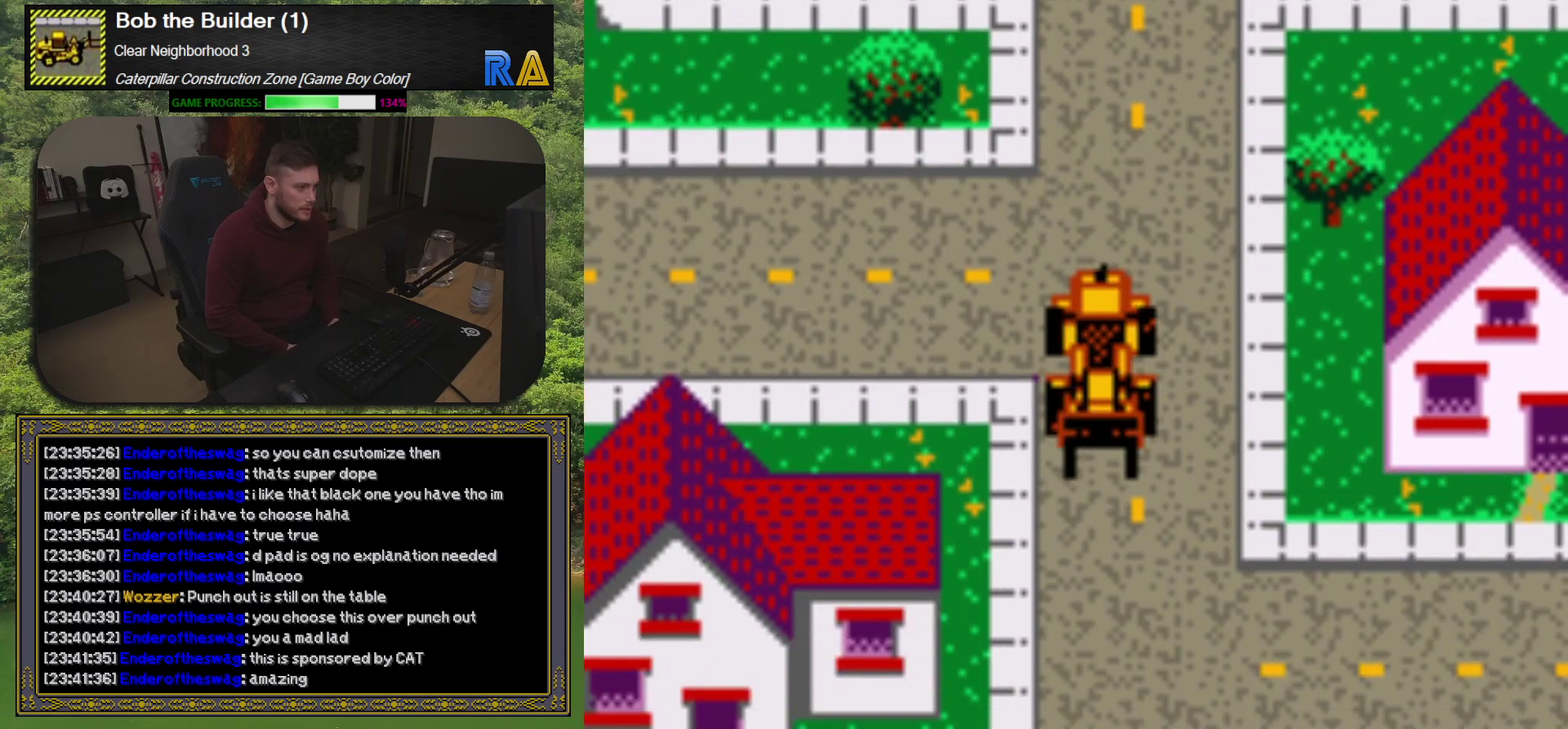
{"buttons": ["DPAD_LEFT"], "events": [[133, "DPAD_LEFT", "up"], [133, "DPAD_UP", "down"], [200, "DPAD_UP", "up"], [367, "DPAD_LEFT", "down"]]}
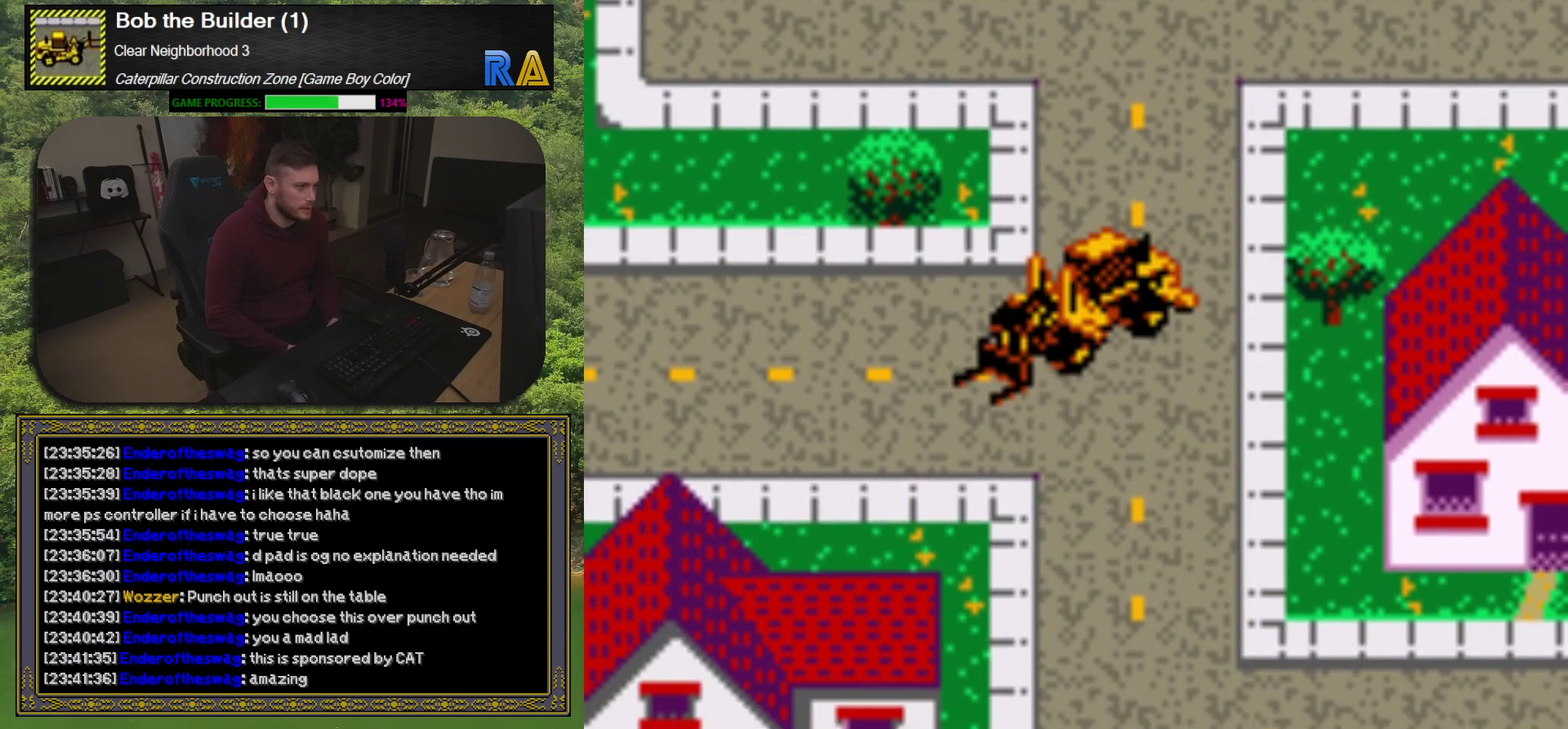
{"buttons": [], "events": [[350, "DPAD_DOWN", "down"], [400, "DPAD_LEFT", "up"], [433, "DPAD_DOWN", "up"]]}
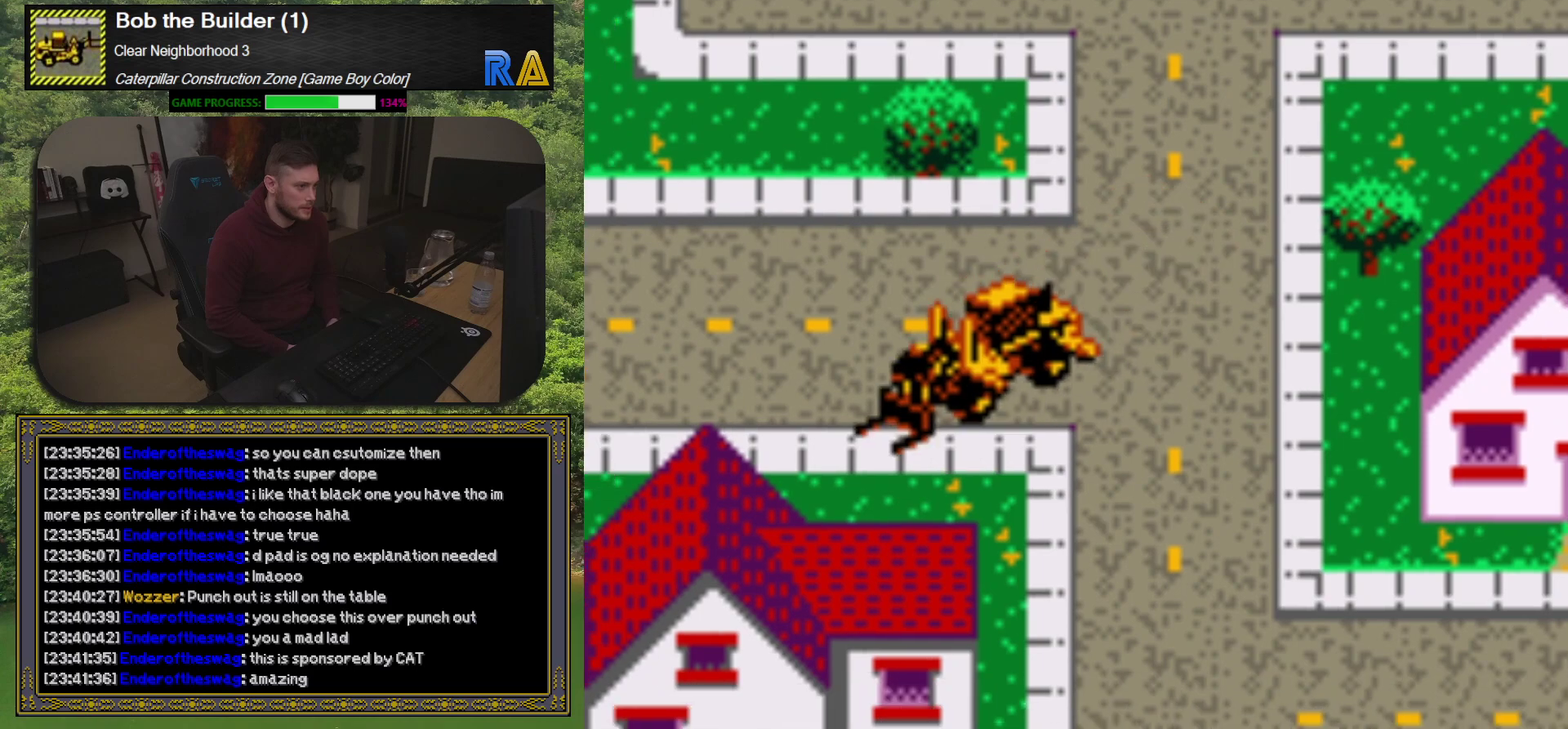
{"buttons": ["DPAD_LEFT"], "events": [[100, "DPAD_LEFT", "down"]]}
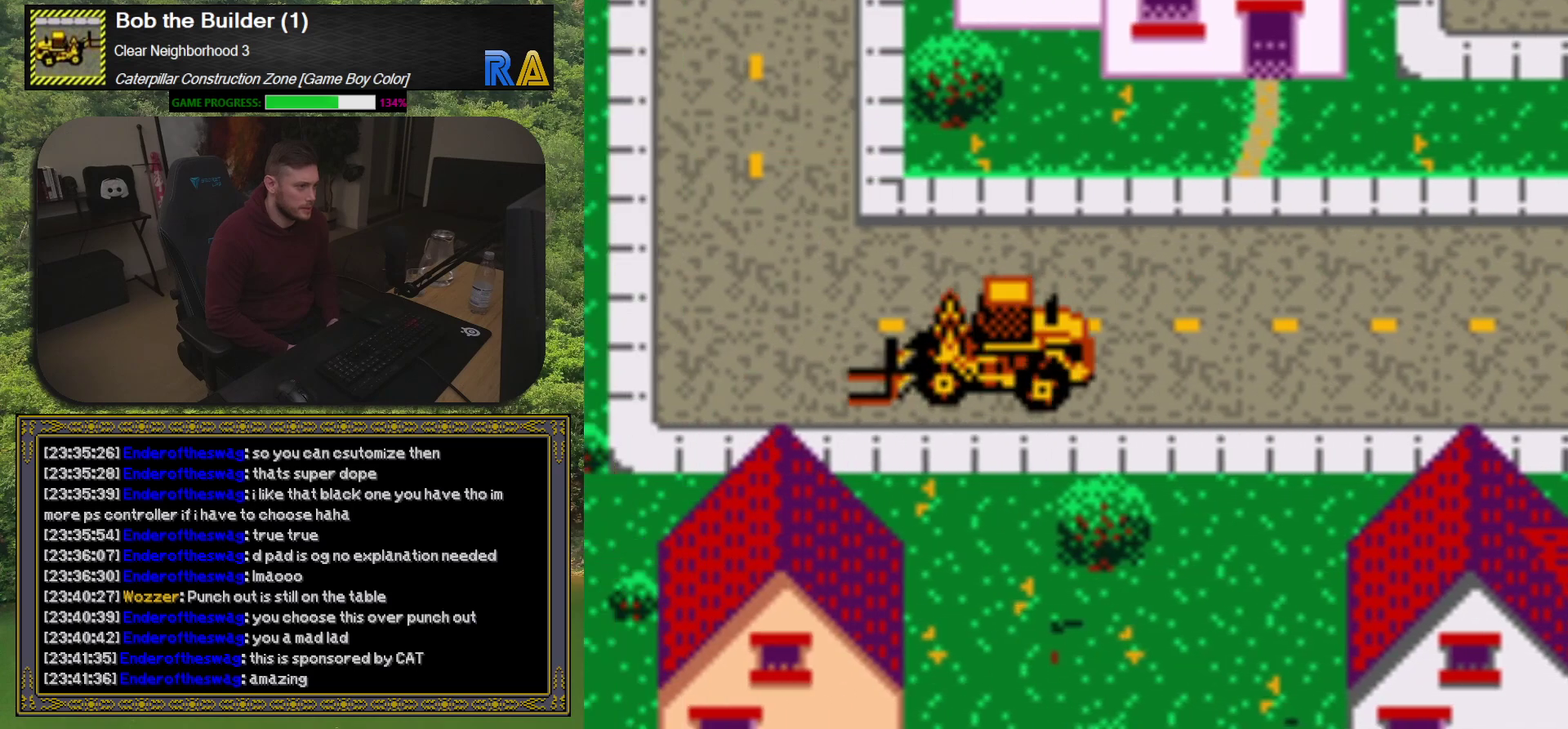
{"buttons": ["DPAD_UP"], "events": [[117, "DPAD_UP", "down"], [167, "DPAD_LEFT", "up"]]}
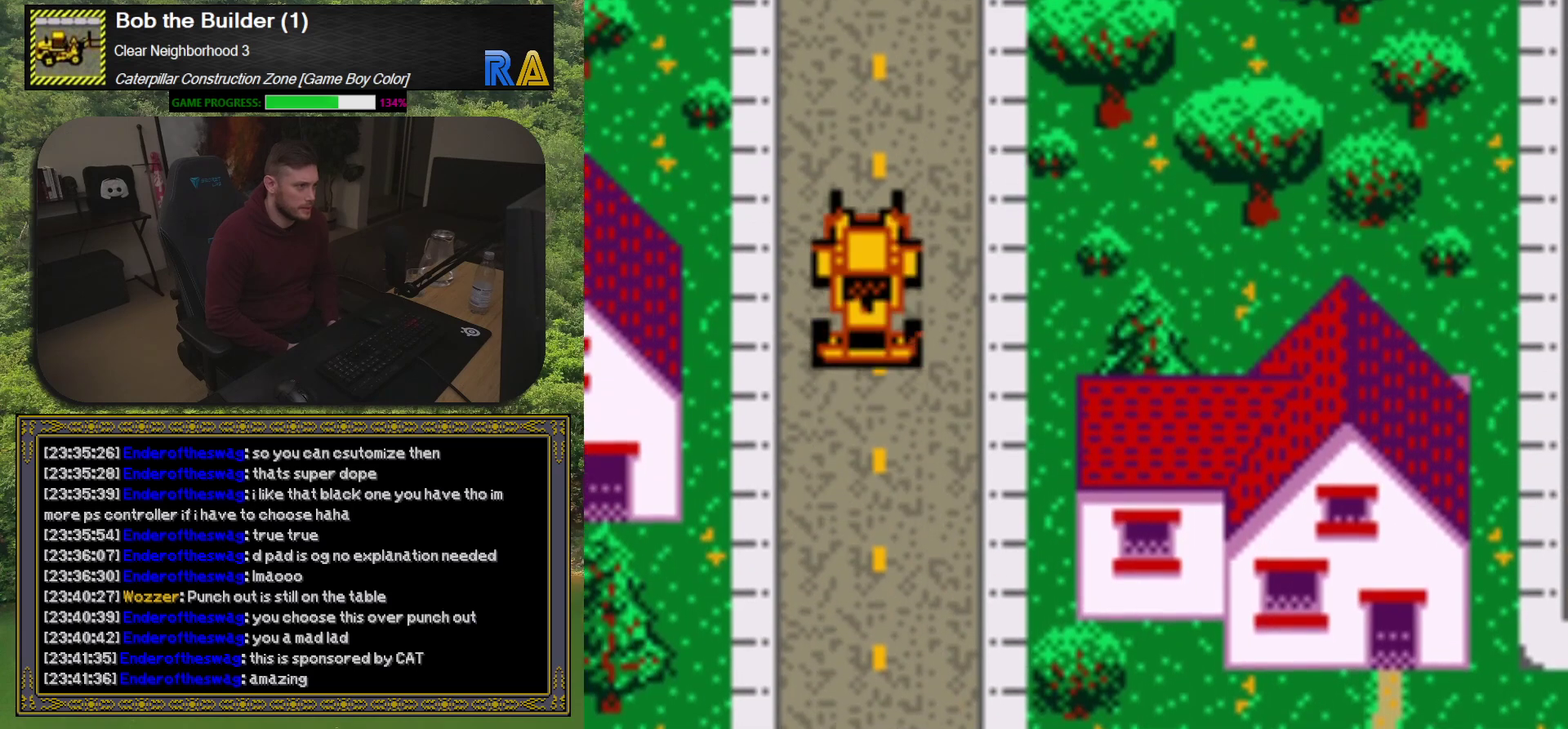
{"buttons": ["DPAD_UP"], "events": []}
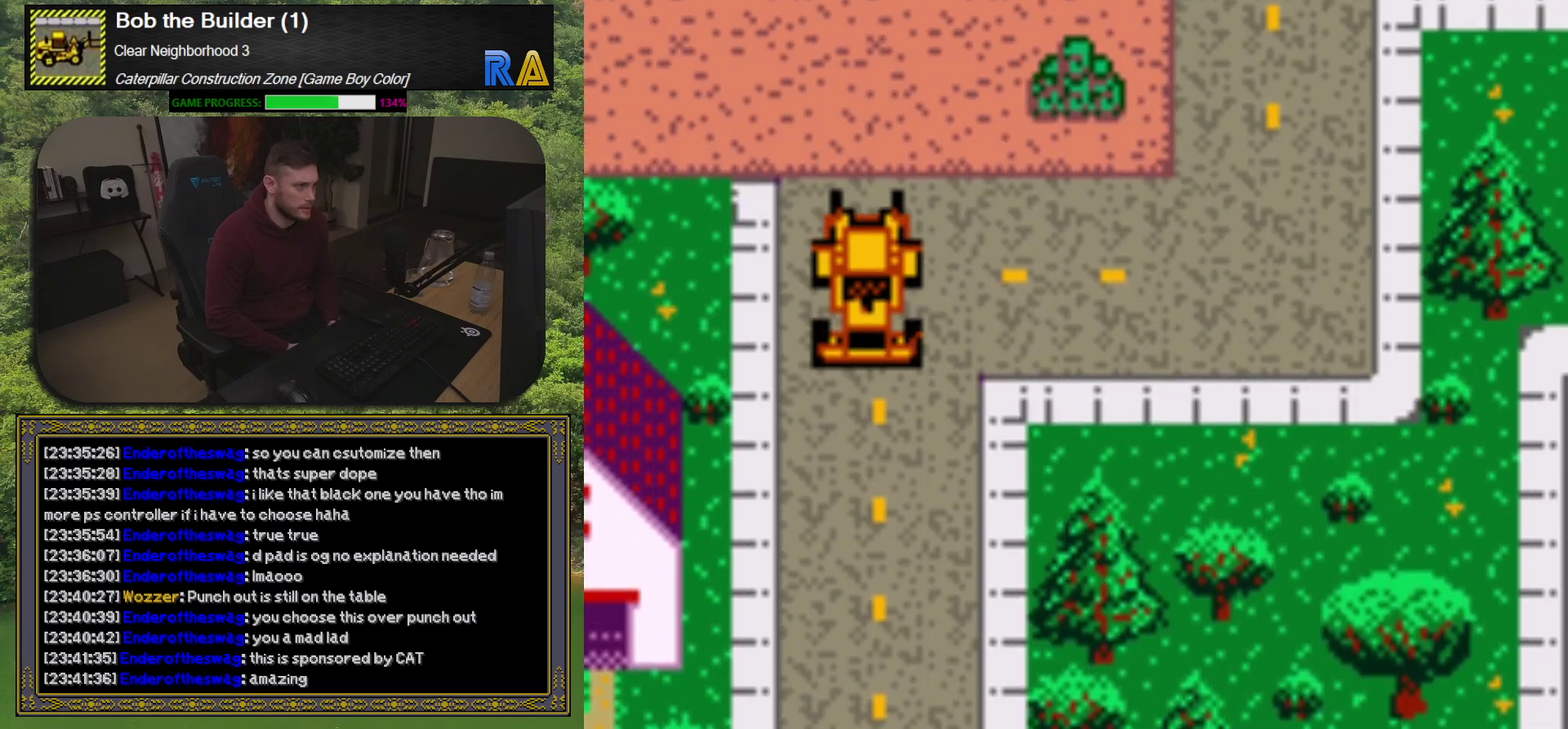
{"buttons": [], "events": [[350, "DPAD_UP", "up"]]}
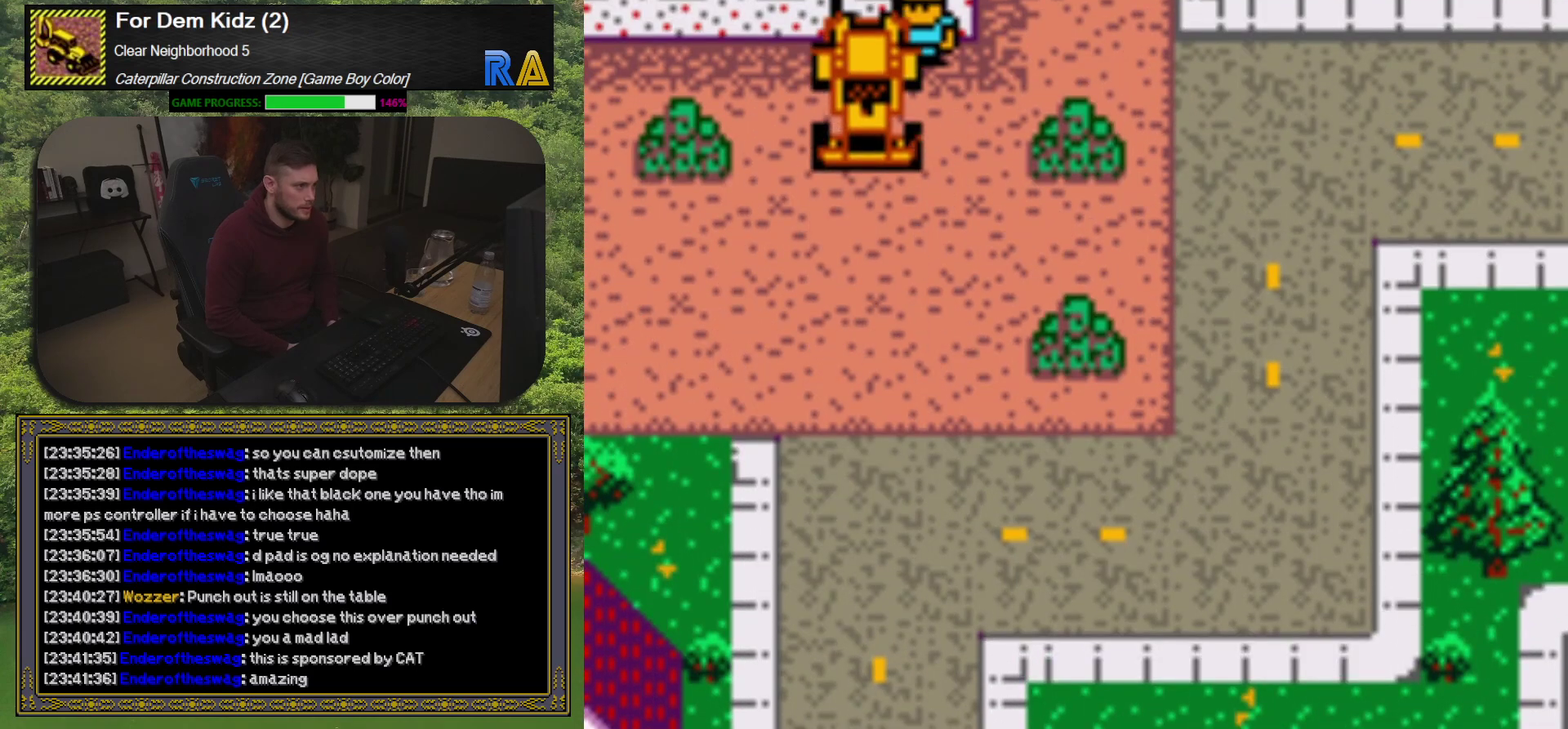
{"buttons": [], "events": [[33, "DPAD_RIGHT", "down"], [150, "DPAD_RIGHT", "up"], [333, "A", "down"], [483, "A", "up"]]}
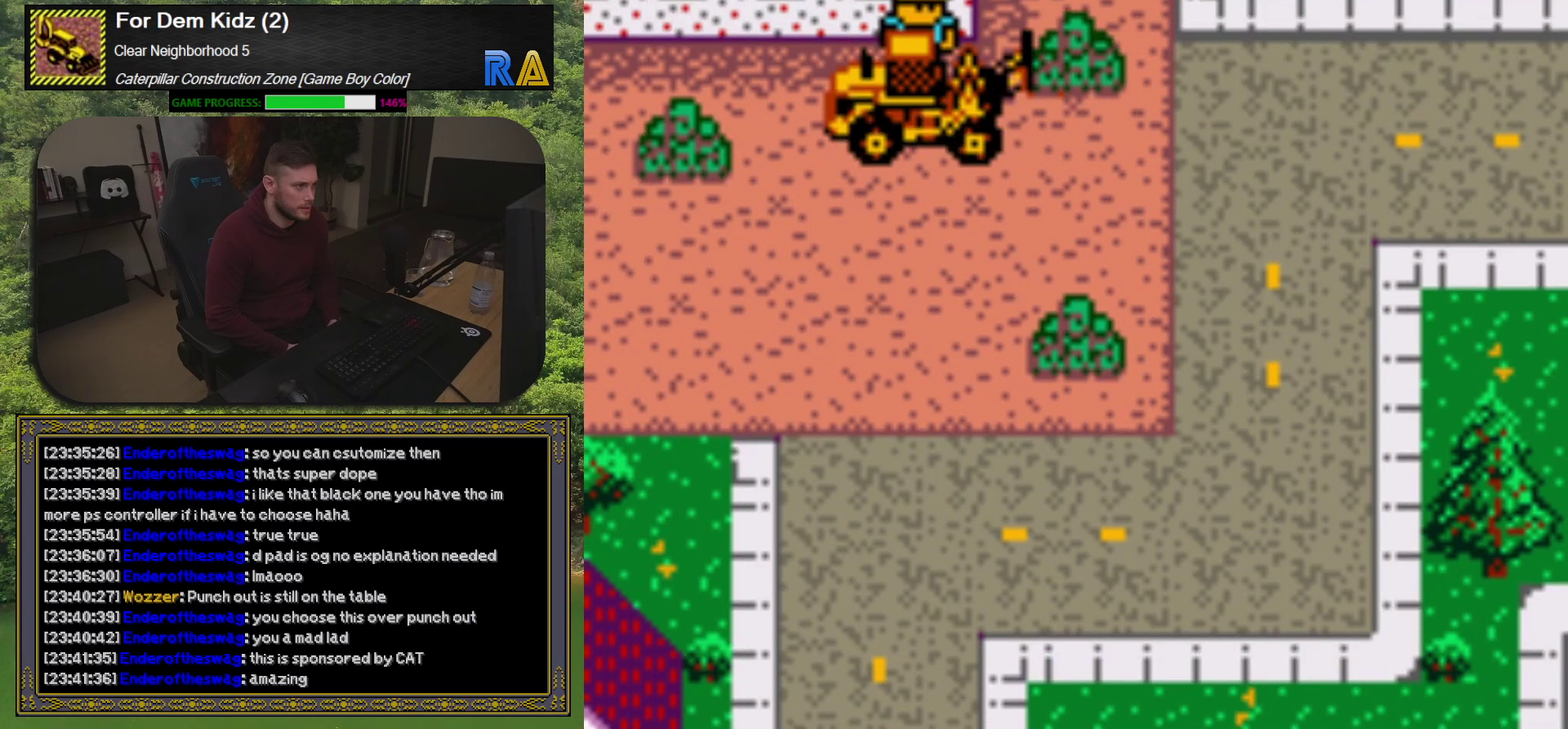
{"buttons": ["DPAD_DOWN"], "events": [[150, "DPAD_DOWN", "down"]]}
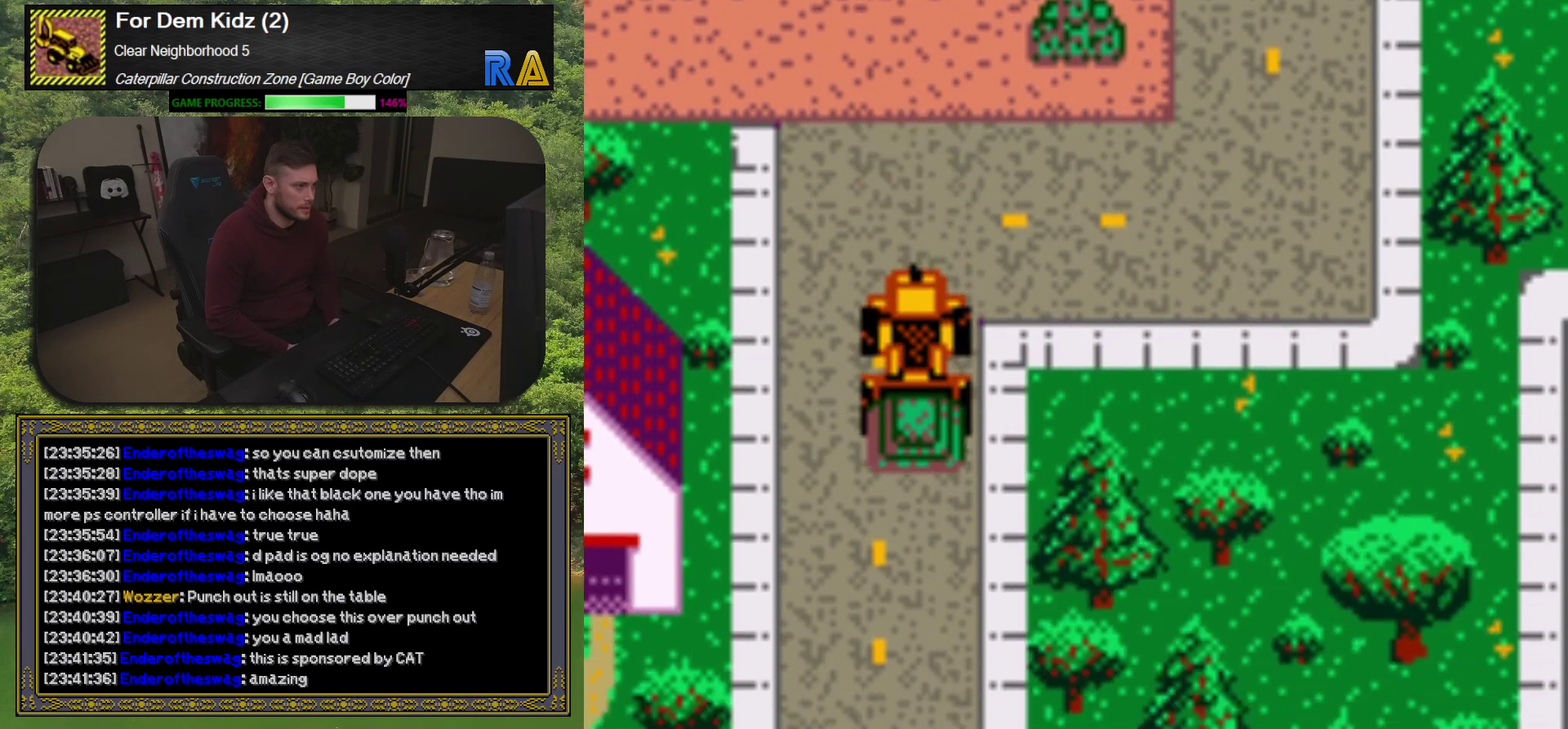
{"buttons": ["DPAD_DOWN"], "events": []}
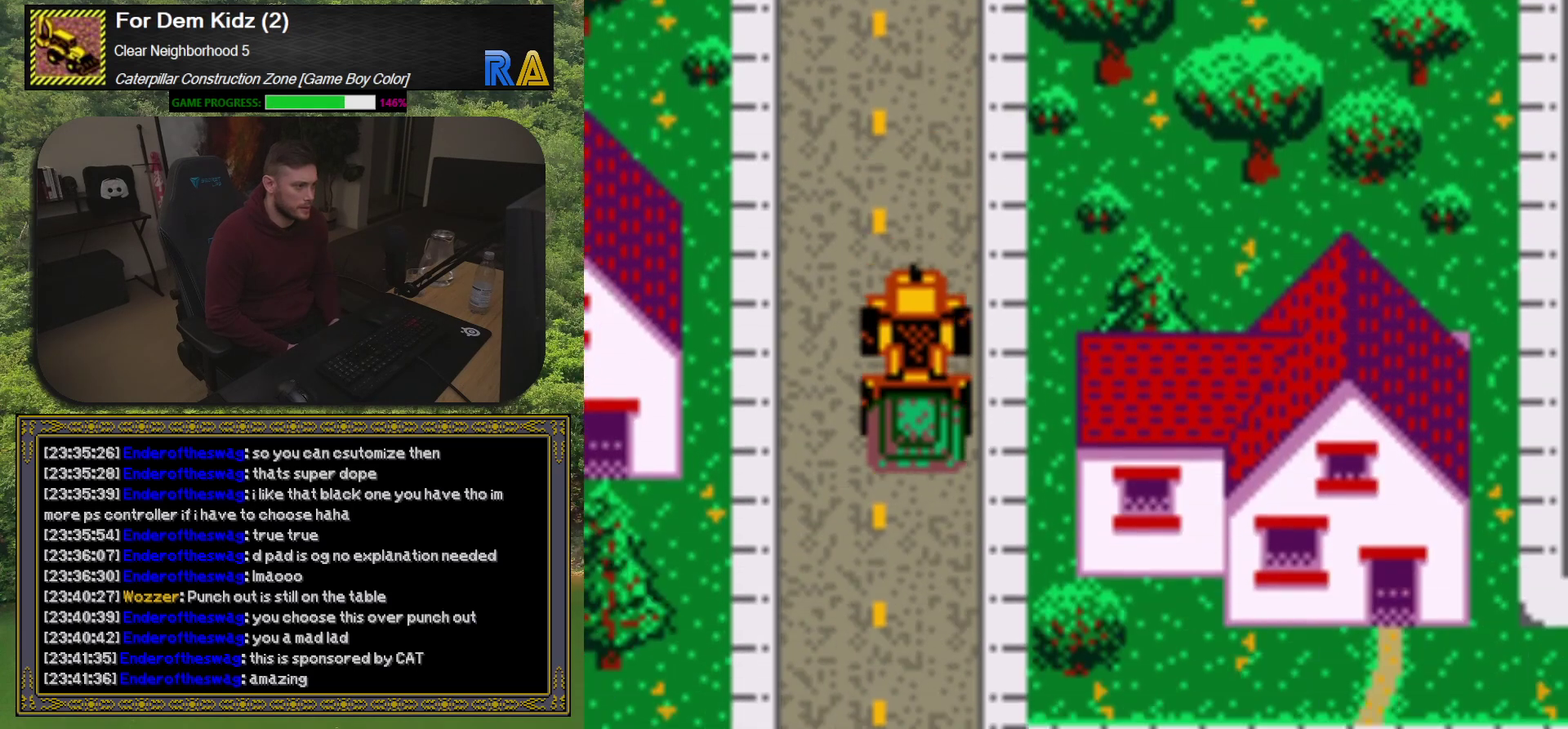
{"buttons": ["DPAD_RIGHT"], "events": [[83, "DPAD_RIGHT", "down"], [367, "DPAD_DOWN", "up"]]}
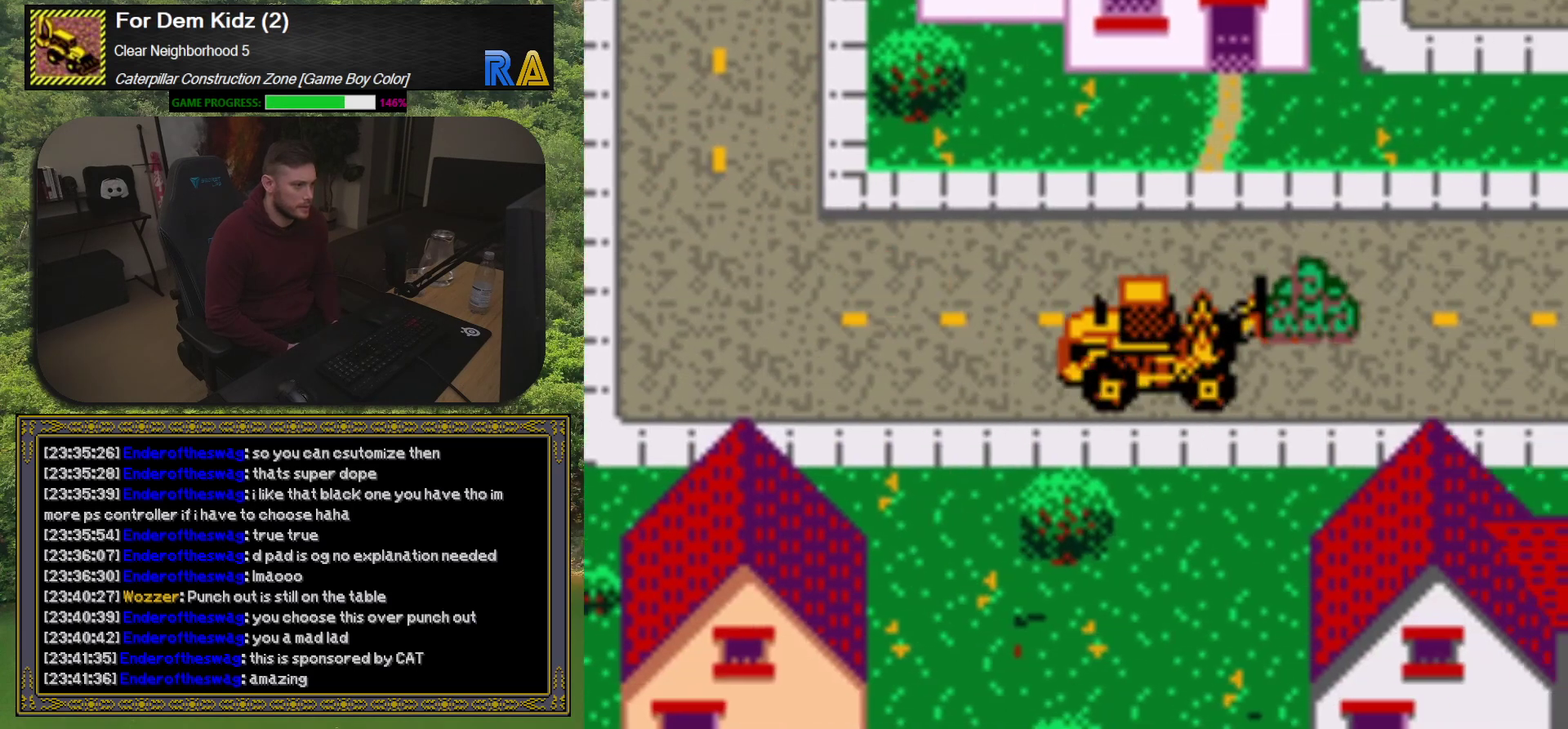
{"buttons": ["DPAD_UP", "DPAD_RIGHT"], "events": [[500, "DPAD_UP", "down"]]}
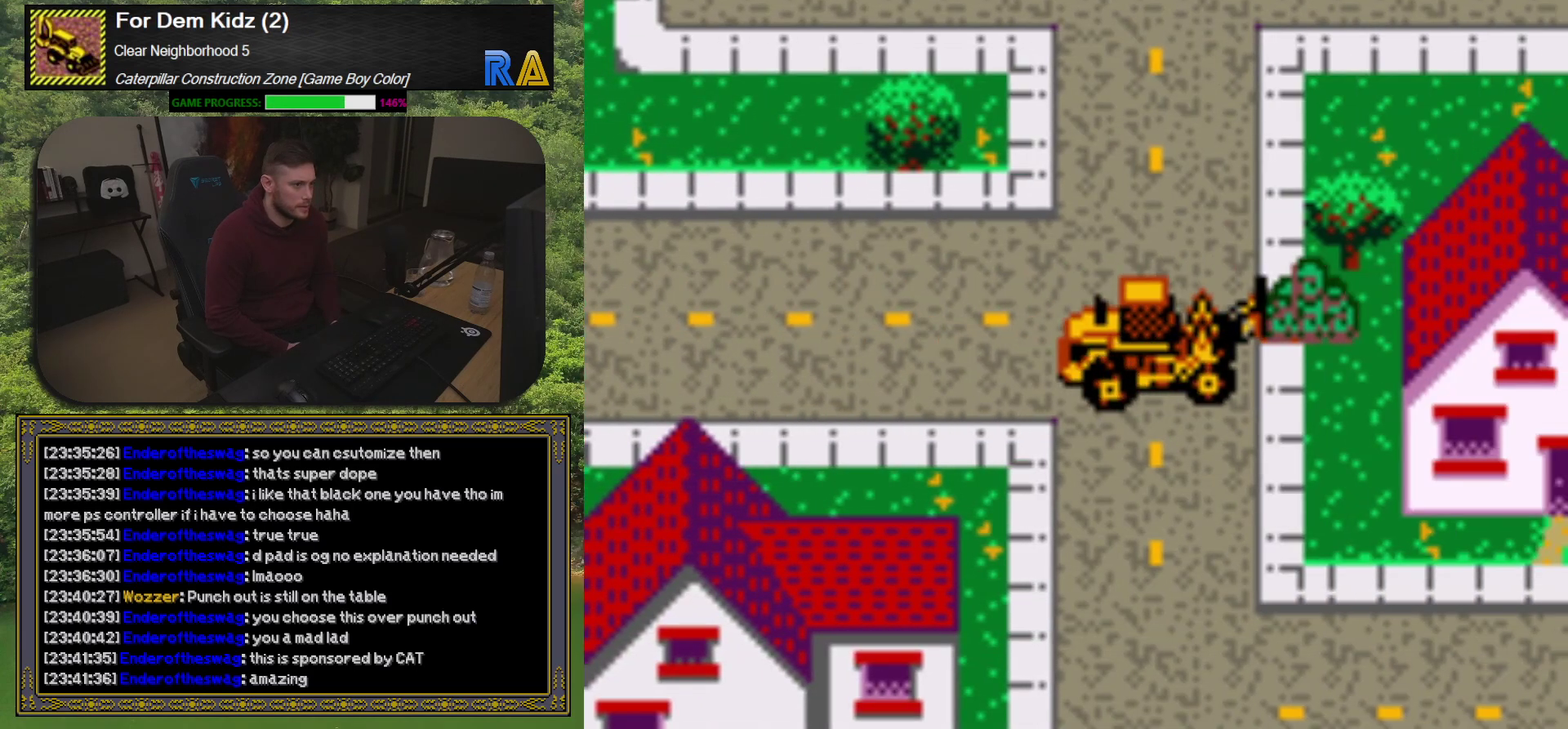
{"buttons": ["DPAD_UP"], "events": [[17, "DPAD_RIGHT", "up"]]}
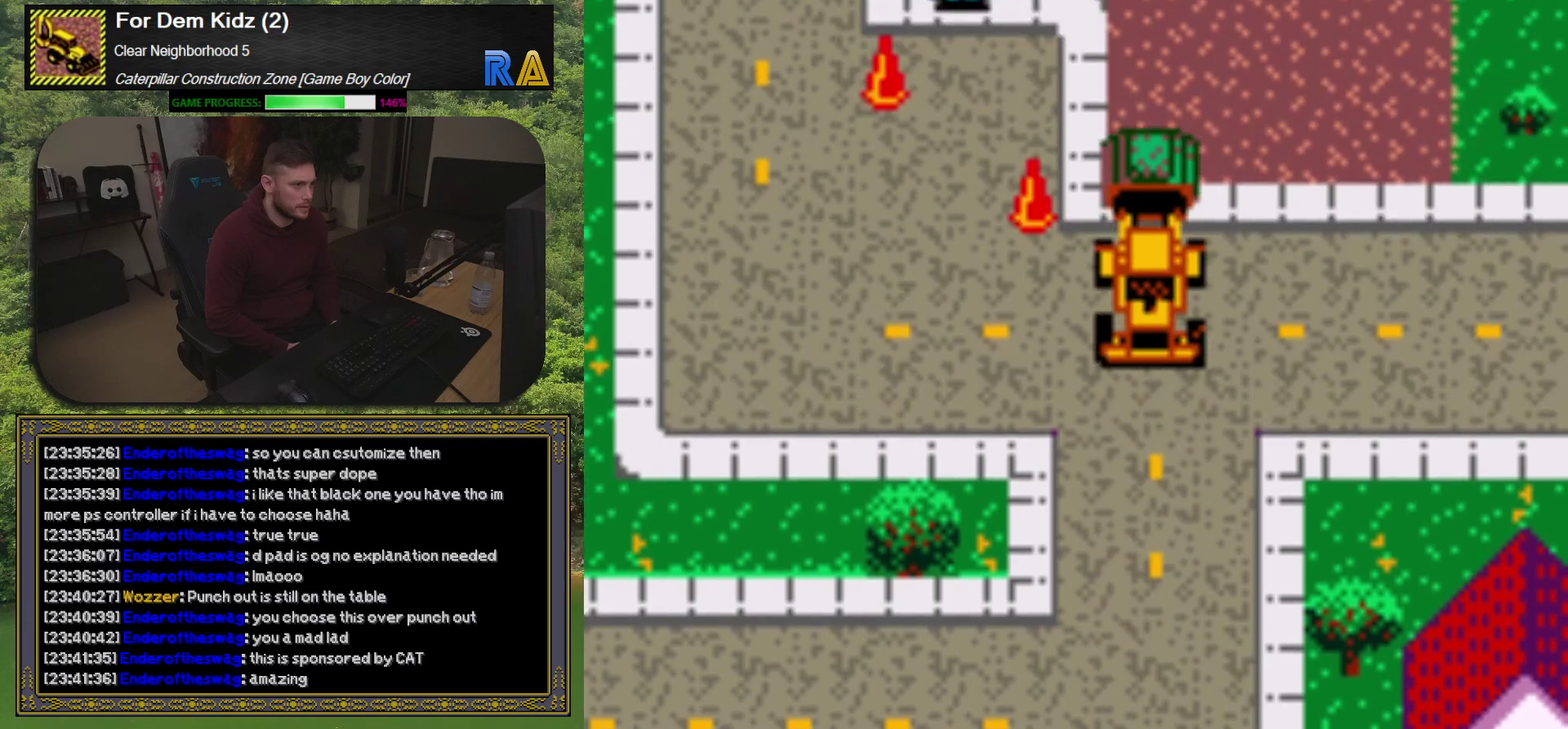
{"buttons": ["DPAD_UP"], "events": [[17, "DPAD_UP", "up"], [33, "DPAD_LEFT", "down"], [167, "DPAD_LEFT", "up"], [183, "DPAD_UP", "down"]]}
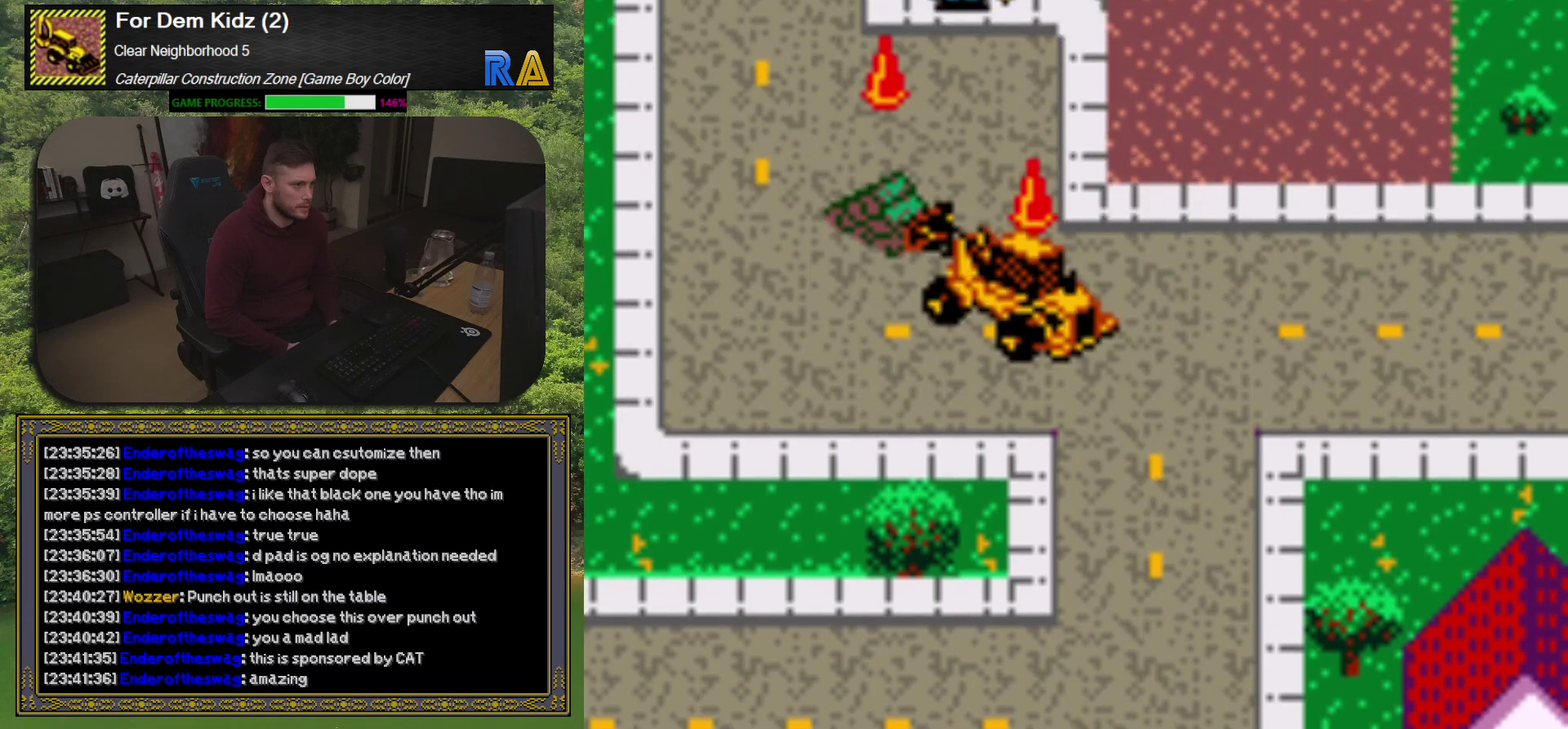
{"buttons": ["DPAD_RIGHT"], "events": [[67, "DPAD_LEFT", "down"], [83, "DPAD_UP", "up"], [167, "DPAD_UP", "down"], [183, "DPAD_LEFT", "up"], [367, "DPAD_RIGHT", "down"], [450, "DPAD_UP", "up"]]}
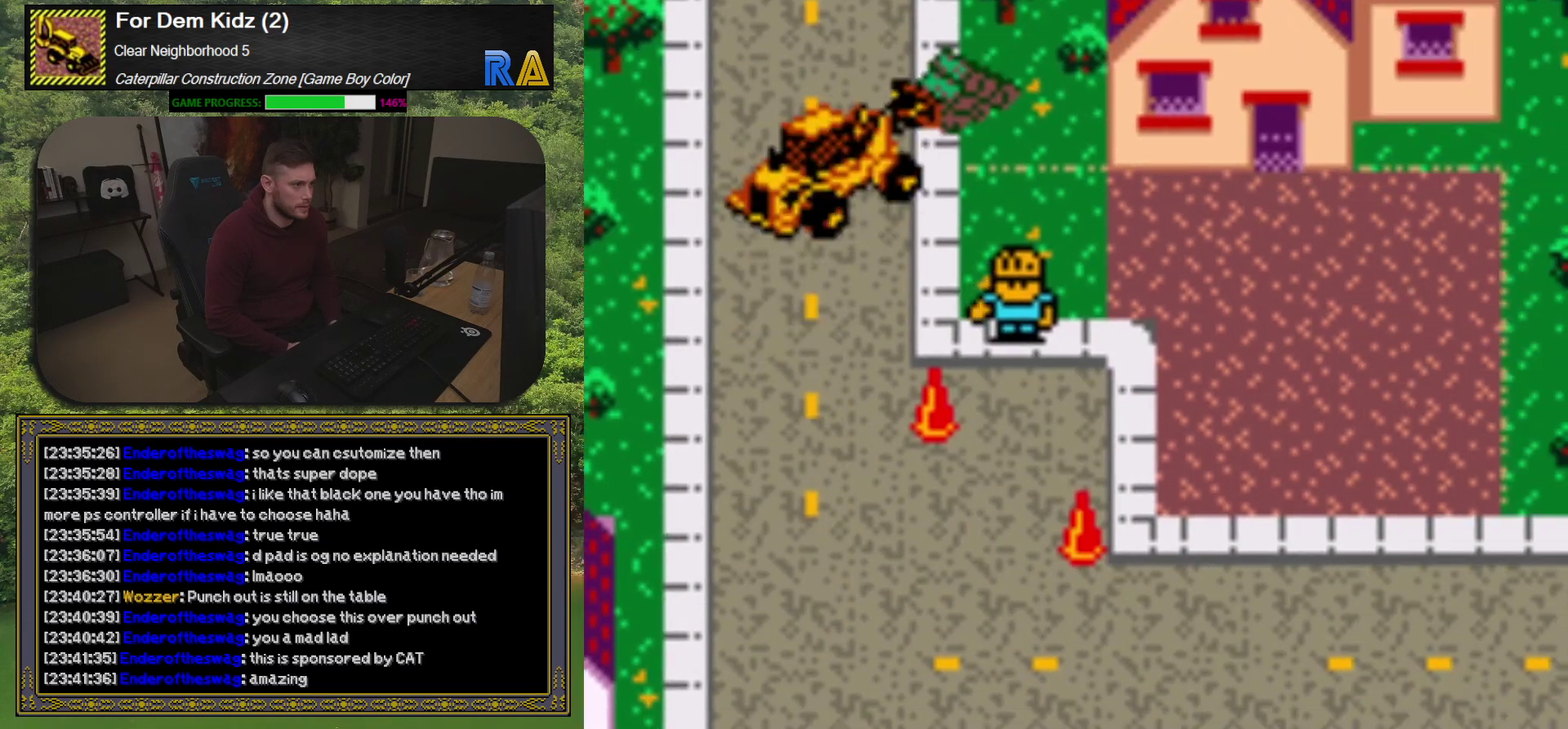
{"buttons": ["DPAD_RIGHT"], "events": [[83, "DPAD_RIGHT", "up"], [283, "DPAD_DOWN", "down"], [417, "DPAD_DOWN", "up"], [417, "DPAD_RIGHT", "down"]]}
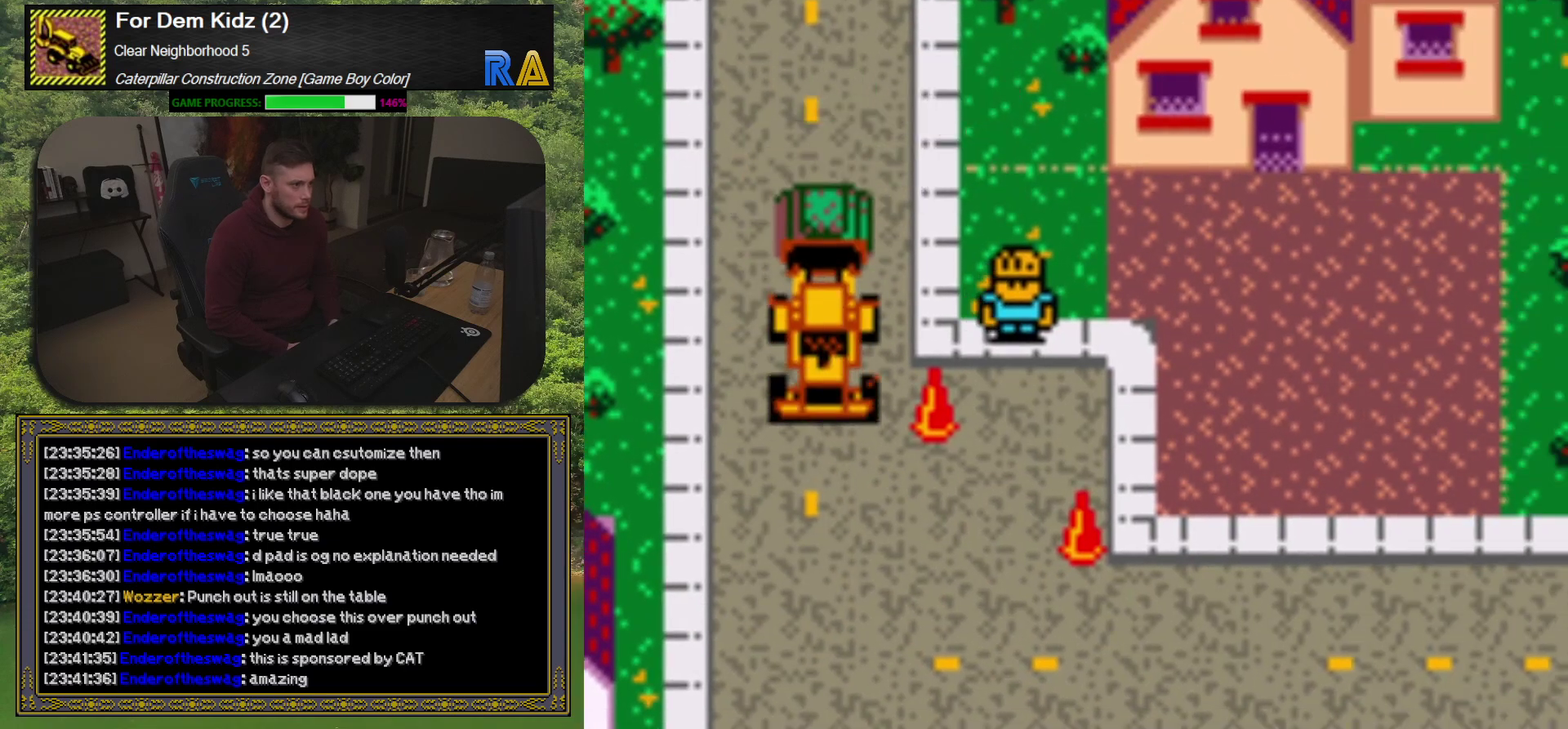
{"buttons": [], "events": [[250, "DPAD_RIGHT", "up"], [267, "A", "down"], [467, "A", "up"]]}
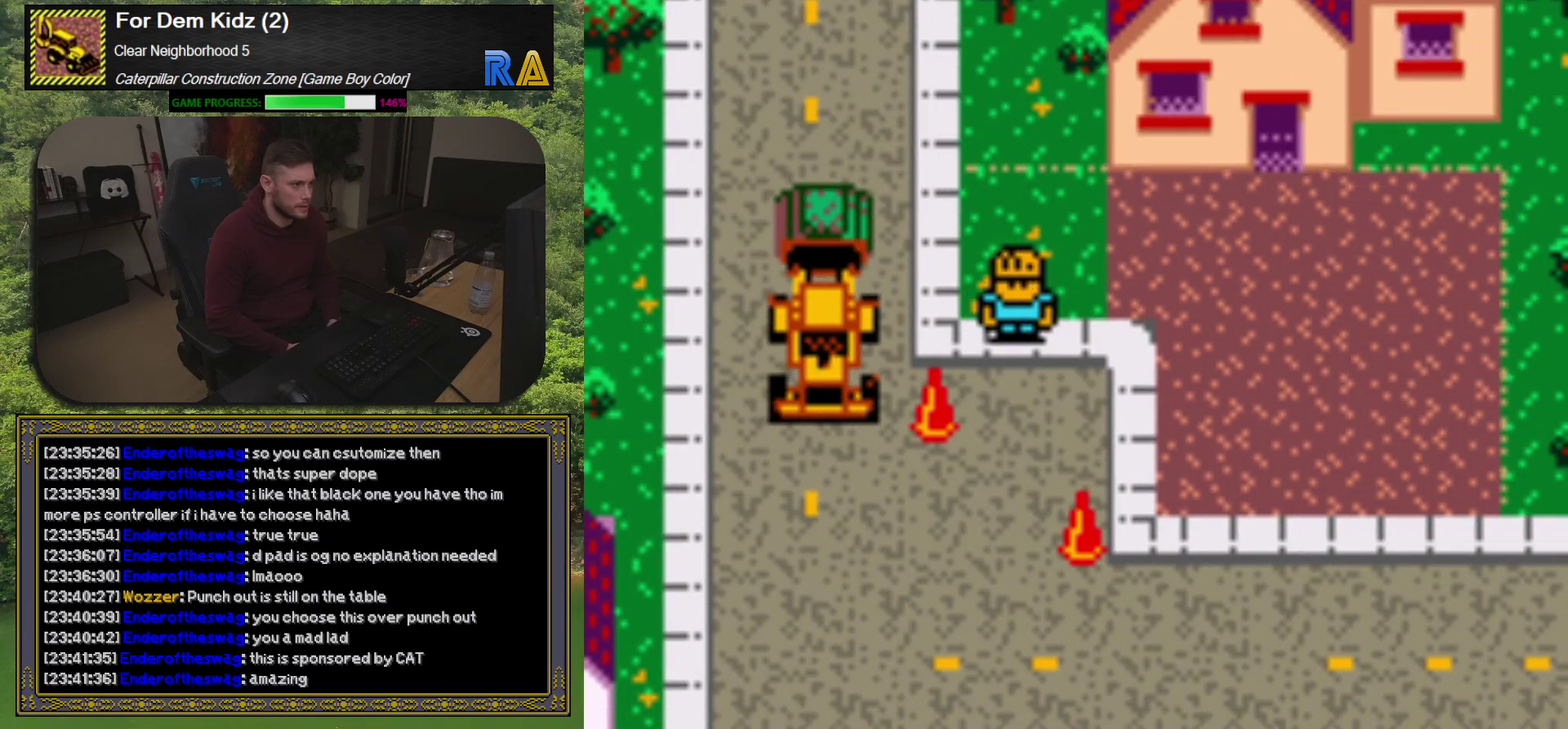
{"buttons": ["DPAD_RIGHT"], "events": [[83, "DPAD_DOWN", "down"], [183, "DPAD_DOWN", "up"], [267, "DPAD_RIGHT", "down"]]}
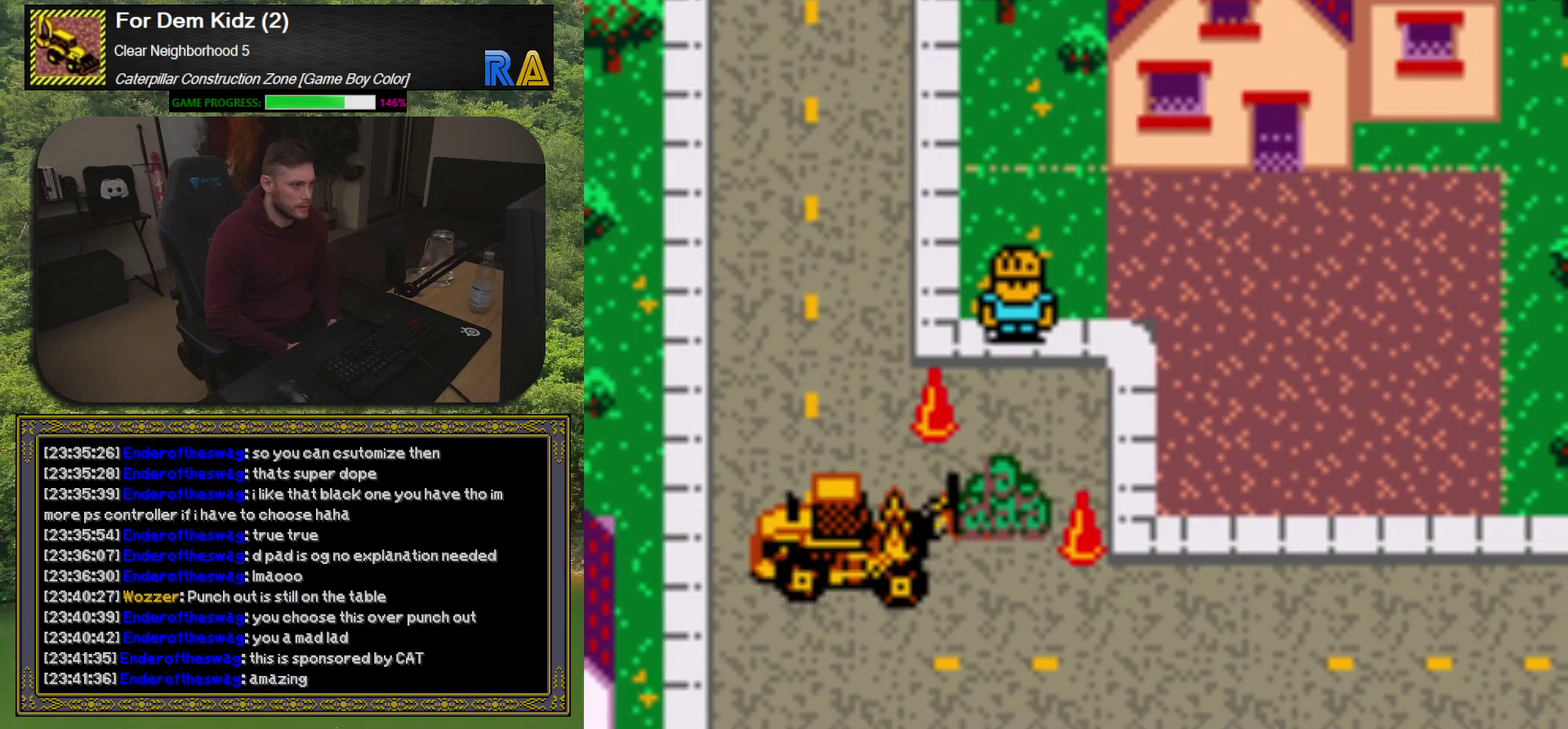
{"buttons": [], "events": [[17, "DPAD_RIGHT", "up"], [150, "A", "down"], [350, "A", "up"]]}
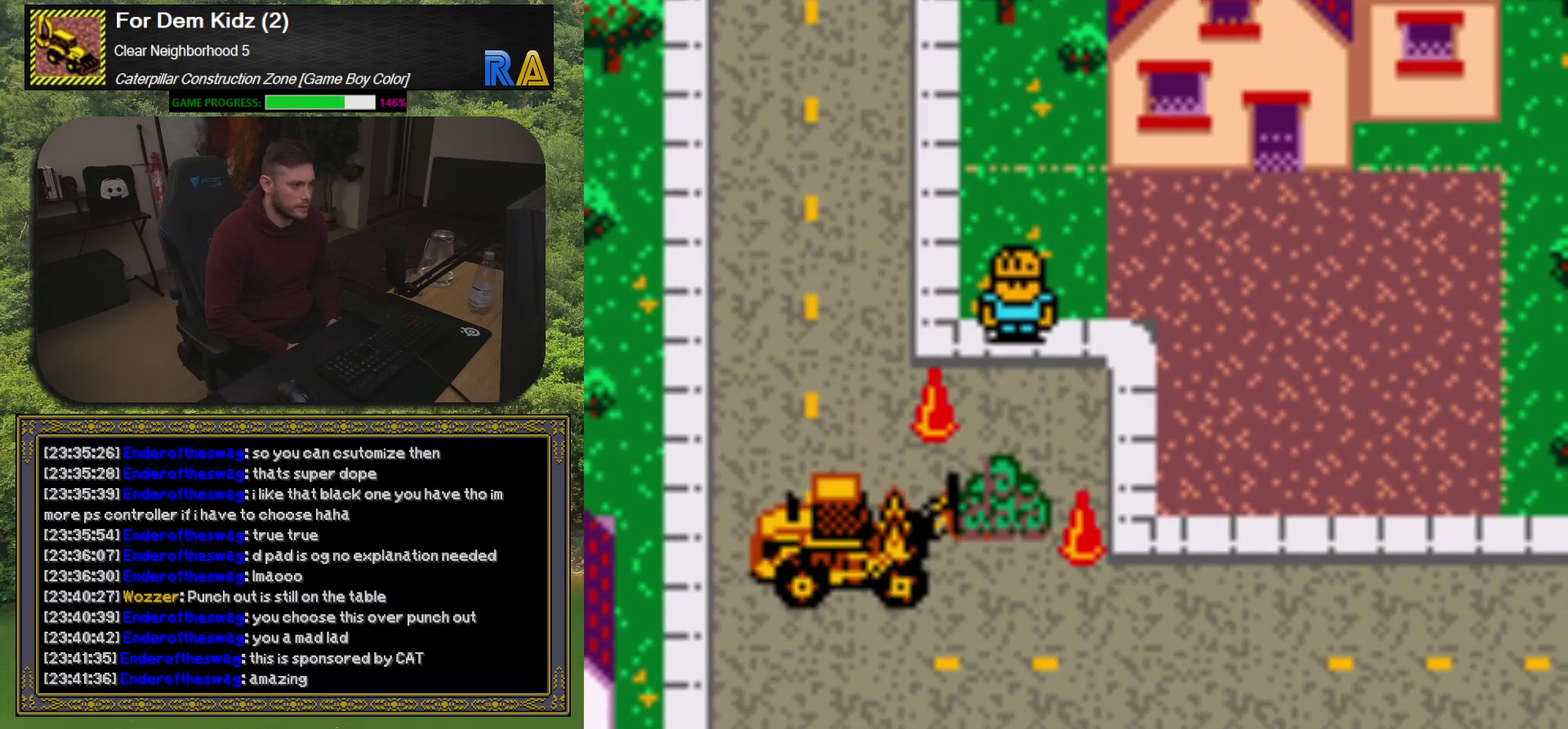
{"buttons": ["A"], "events": [[33, "DPAD_UP", "down"], [100, "DPAD_RIGHT", "down"], [283, "DPAD_UP", "up"], [333, "DPAD_RIGHT", "up"], [400, "A", "down"]]}
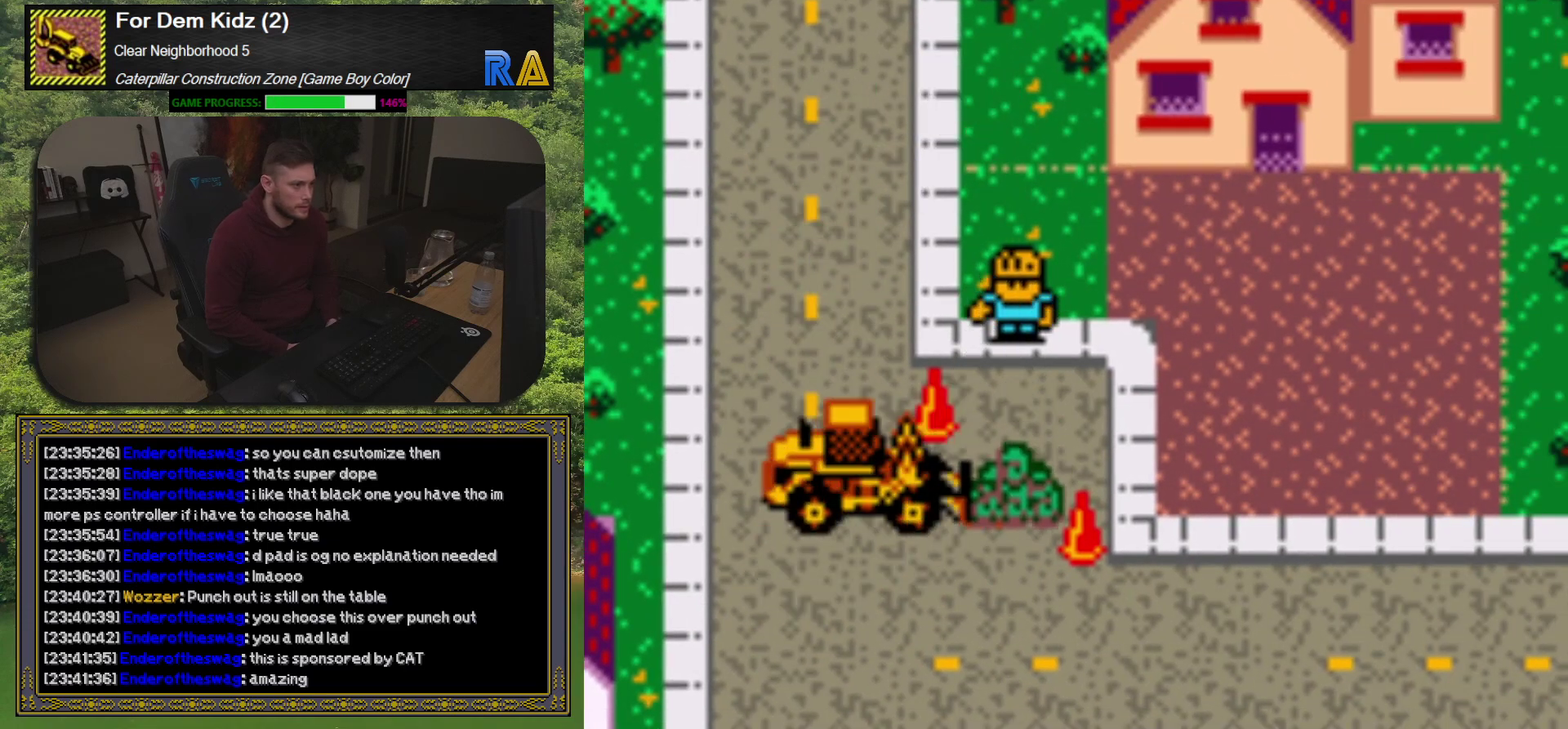
{"buttons": [], "events": [[100, "A", "up"]]}
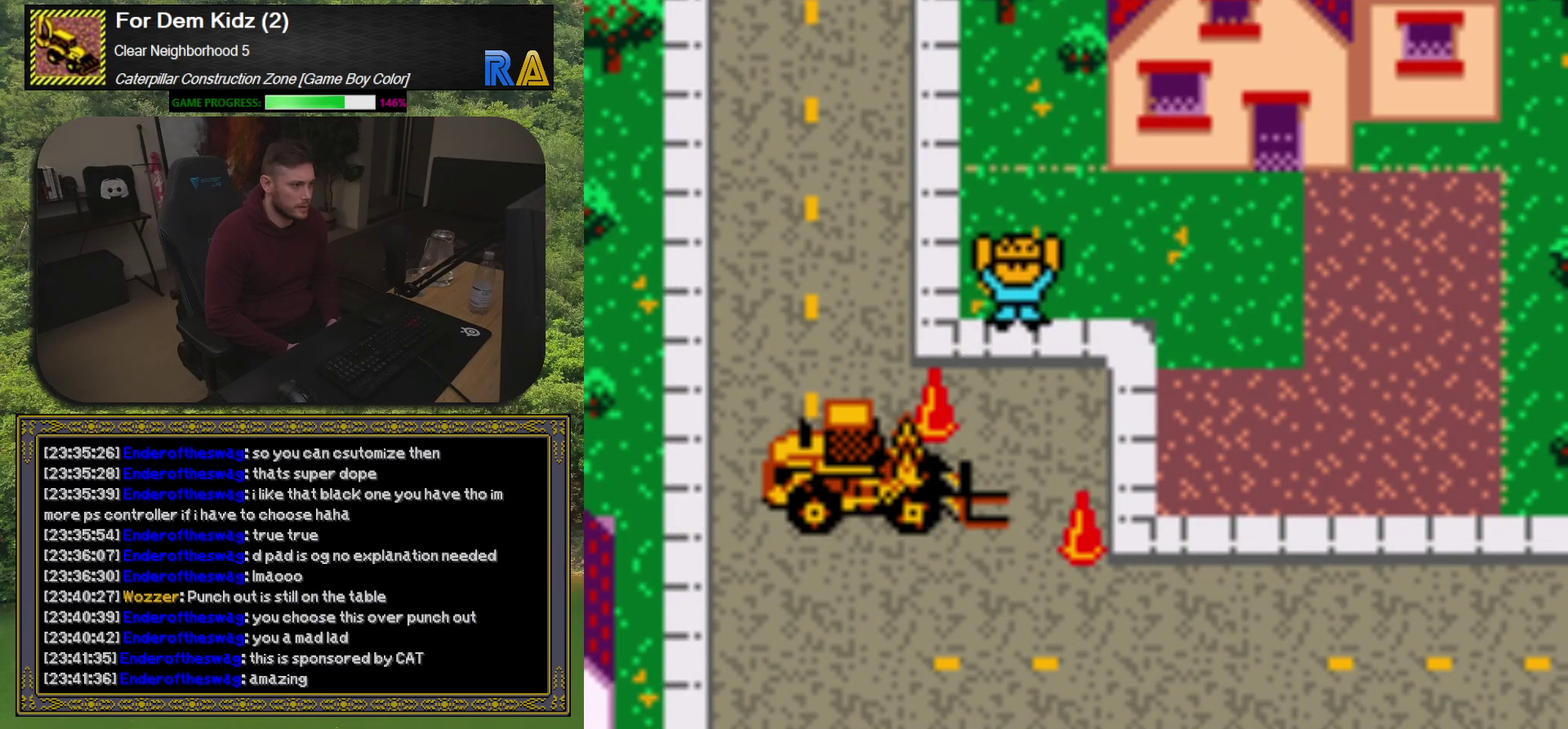
{"buttons": ["DPAD_DOWN"], "events": [[50, "DPAD_DOWN", "down"], [200, "DPAD_RIGHT", "down"], [250, "DPAD_DOWN", "up"], [467, "DPAD_DOWN", "down"], [467, "DPAD_RIGHT", "up"]]}
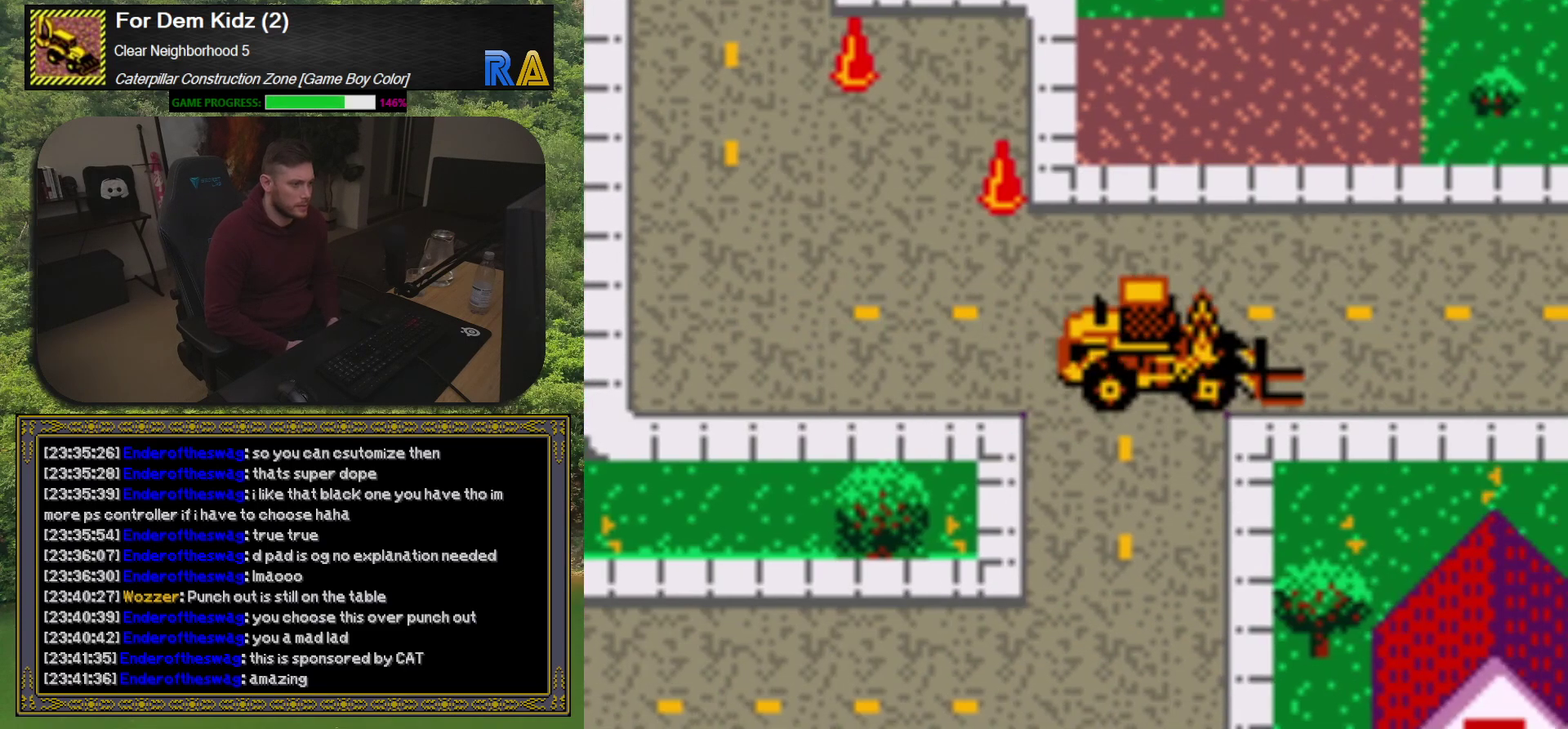
{"buttons": ["DPAD_DOWN"], "events": [[233, "DPAD_DOWN", "up"], [333, "DPAD_LEFT", "down"], [367, "DPAD_DOWN", "down"], [417, "DPAD_LEFT", "up"]]}
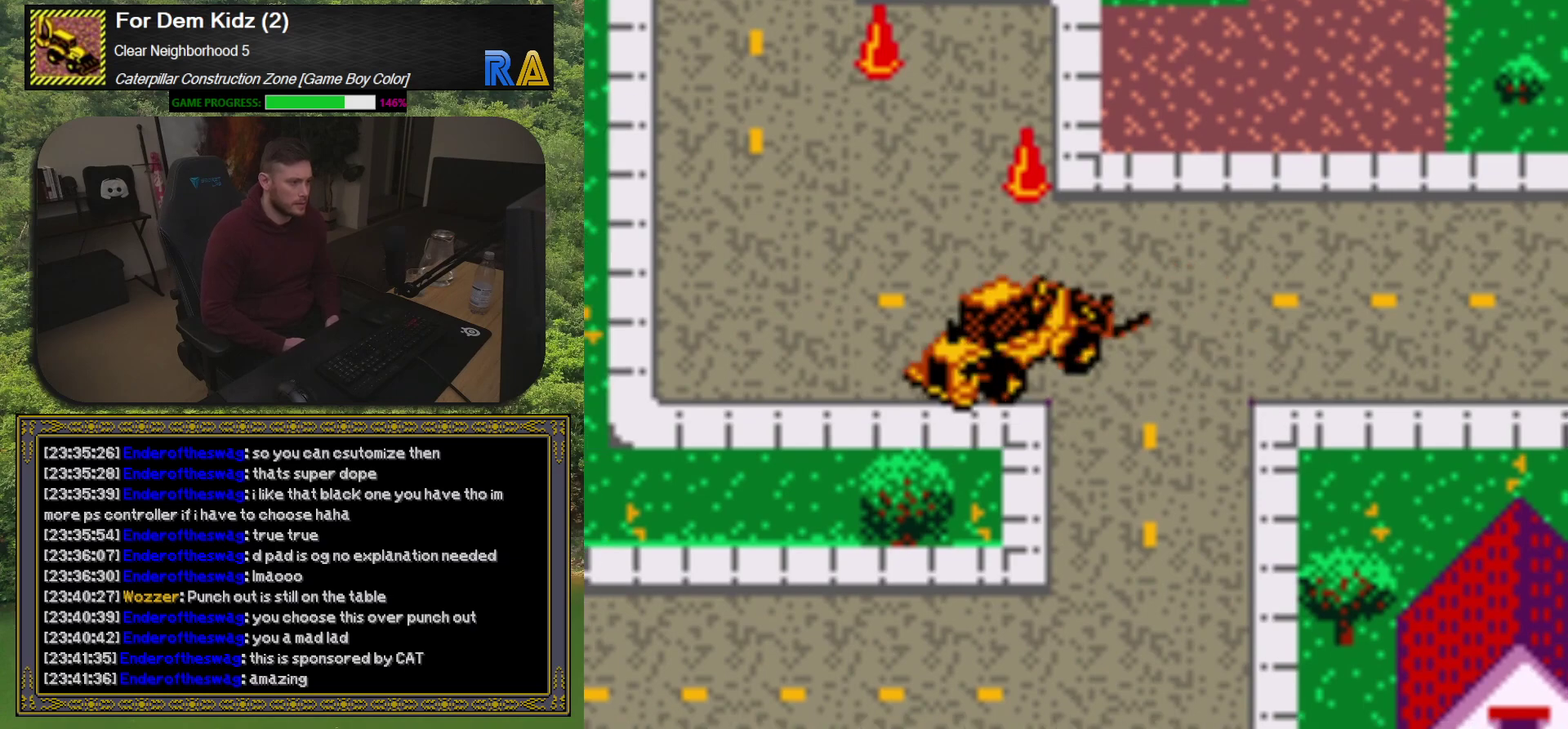
{"buttons": ["DPAD_DOWN"], "events": [[167, "DPAD_DOWN", "up"], [233, "DPAD_RIGHT", "down"], [283, "DPAD_RIGHT", "up"], [400, "DPAD_DOWN", "down"]]}
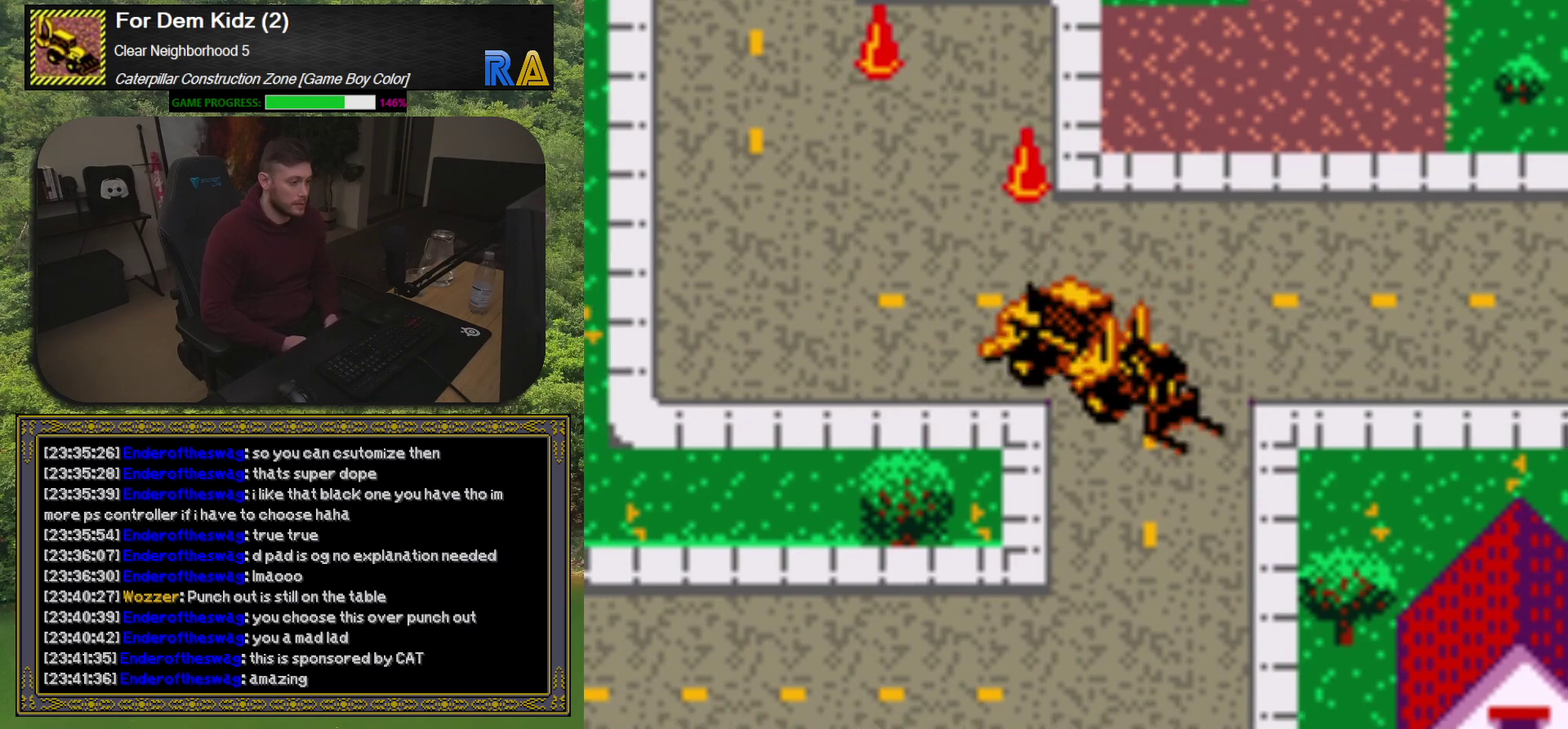
{"buttons": [], "events": [[233, "DPAD_DOWN", "up"]]}
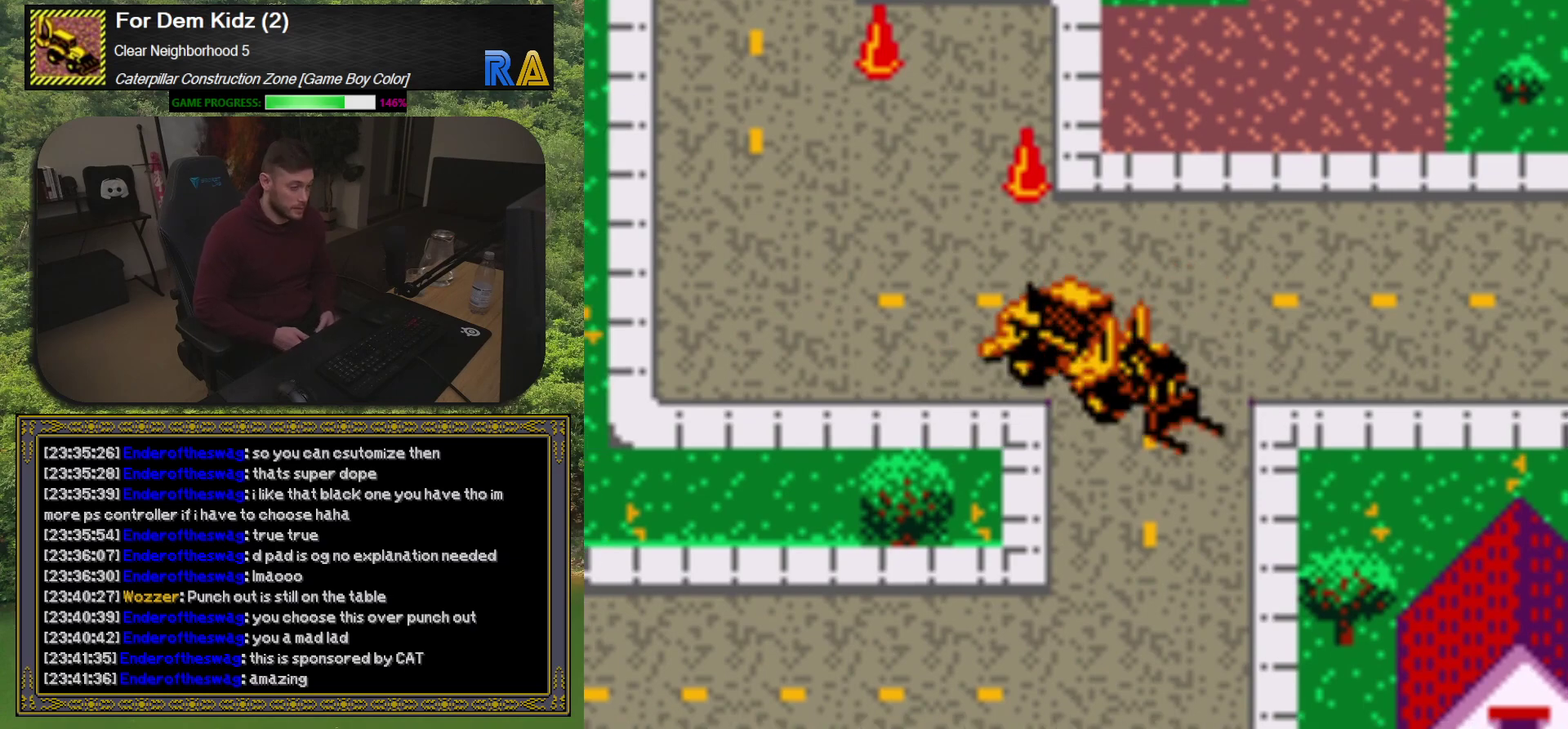
{"buttons": ["DPAD_DOWN"], "events": [[17, "DPAD_DOWN", "down"], [350, "DPAD_DOWN", "up"], [400, "DPAD_RIGHT", "down"], [483, "DPAD_RIGHT", "up"], [500, "DPAD_DOWN", "down"]]}
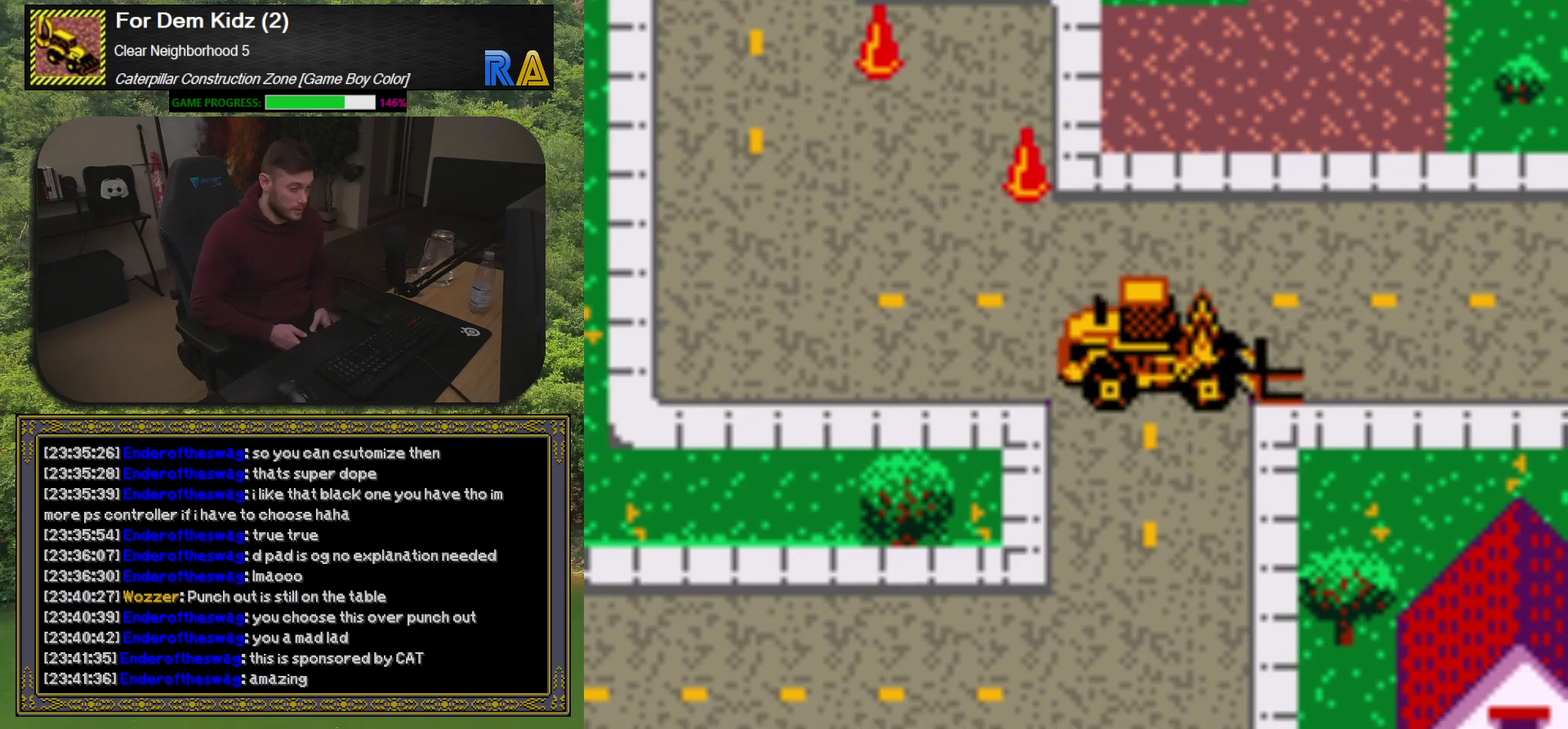
{"buttons": [], "events": [[333, "DPAD_DOWN", "up"]]}
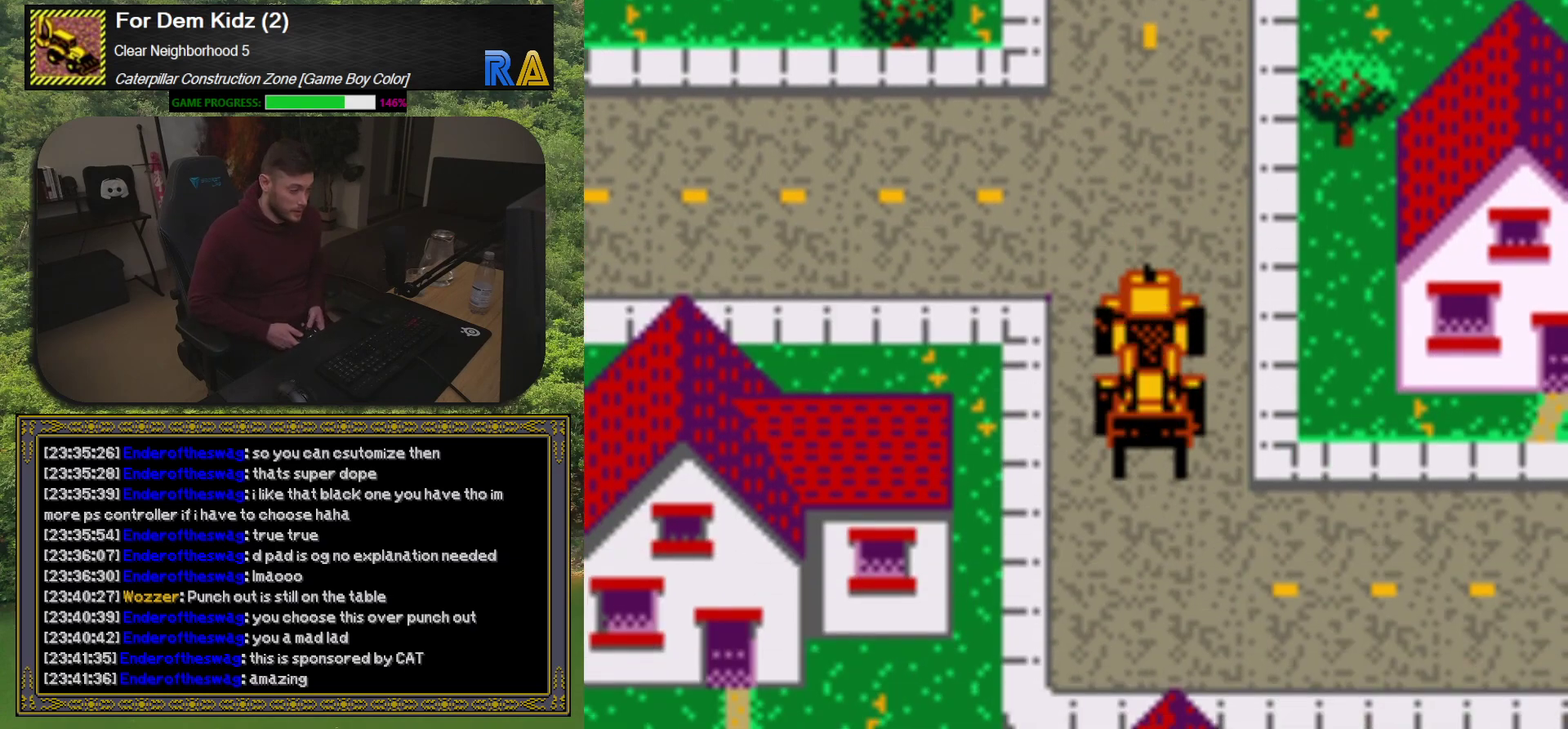
{"buttons": ["DPAD_LEFT"], "events": [[50, "DPAD_UP", "down"], [150, "DPAD_UP", "up"], [300, "DPAD_LEFT", "down"]]}
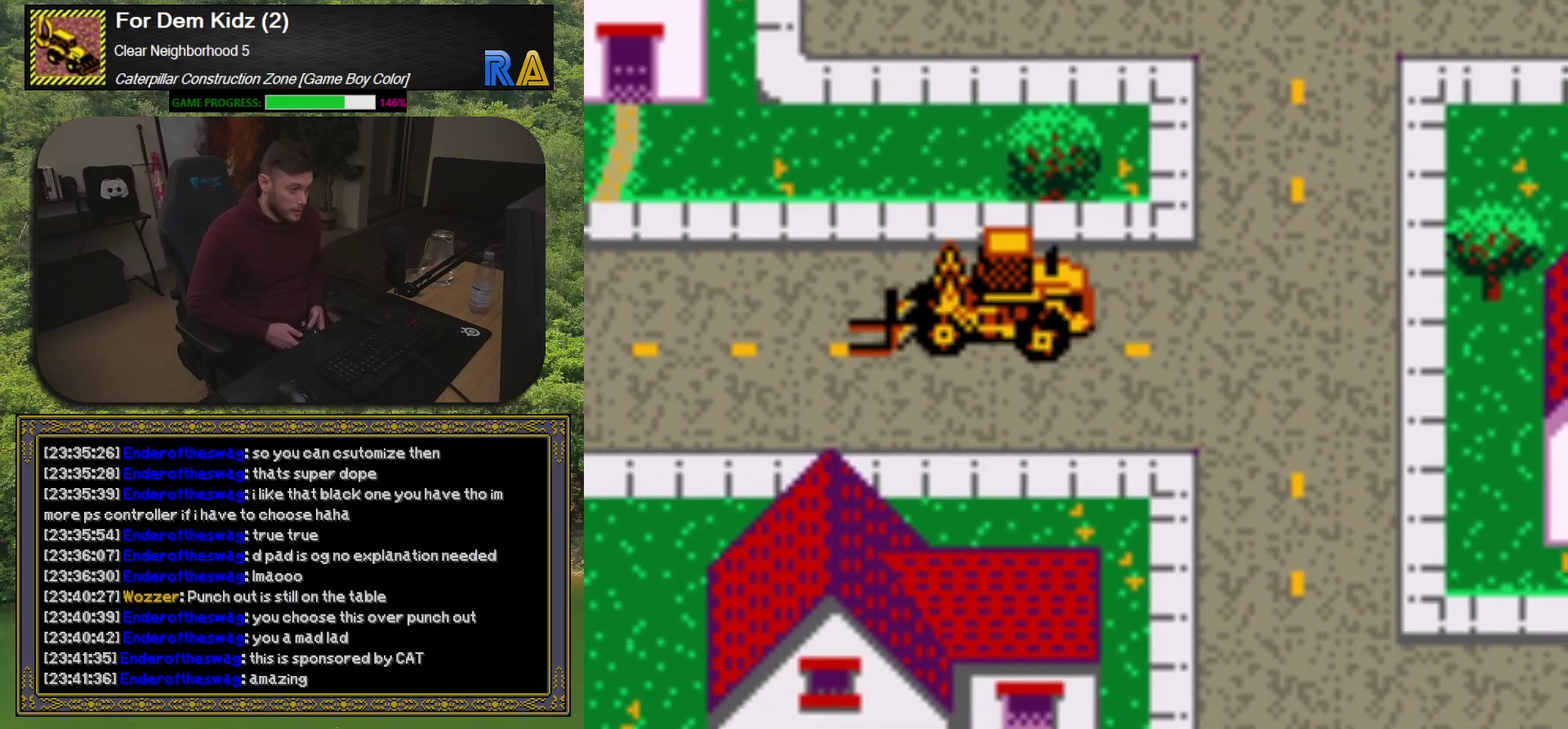
{"buttons": ["DPAD_LEFT"], "events": []}
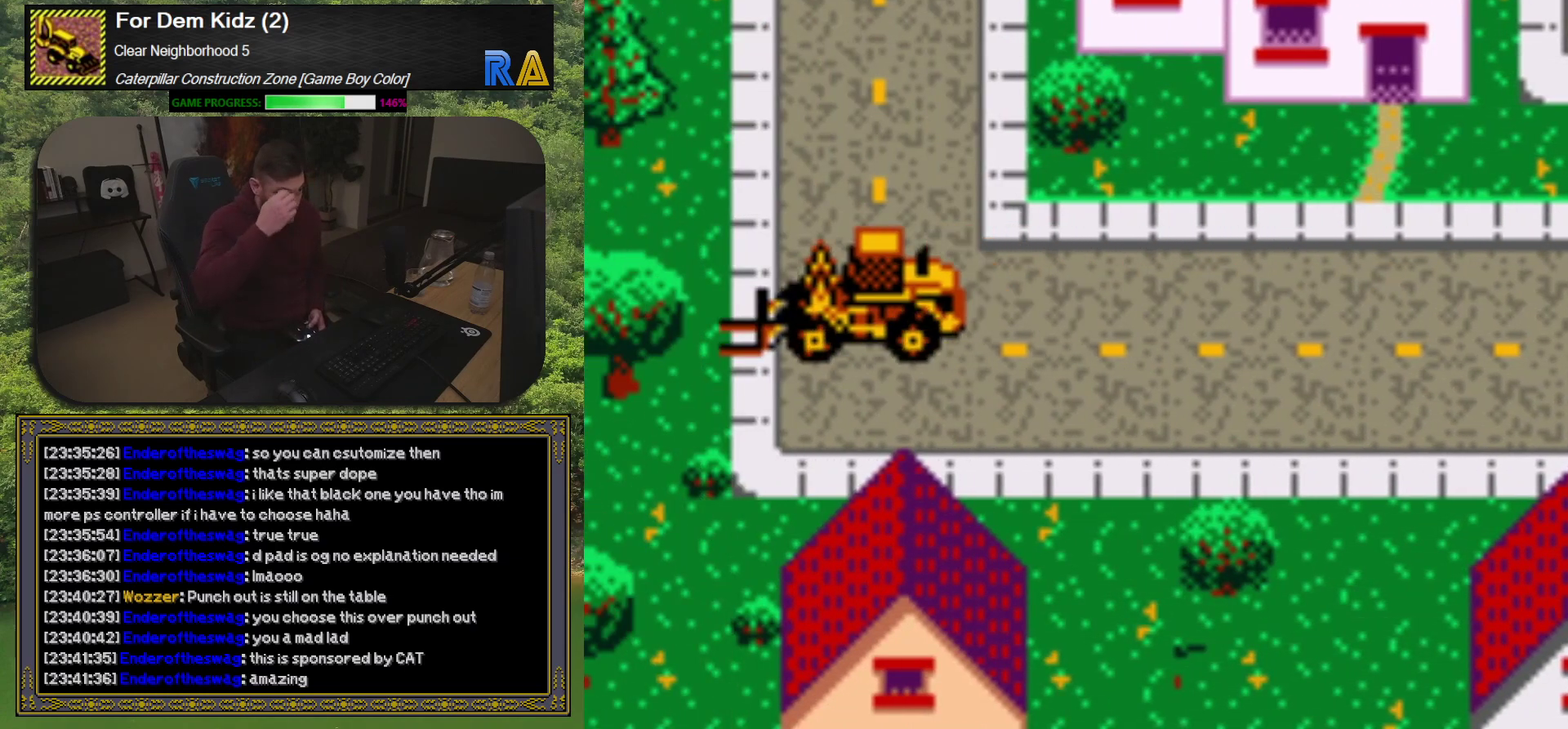
{"buttons": ["DPAD_UP"], "events": [[17, "DPAD_UP", "down"], [50, "DPAD_LEFT", "up"]]}
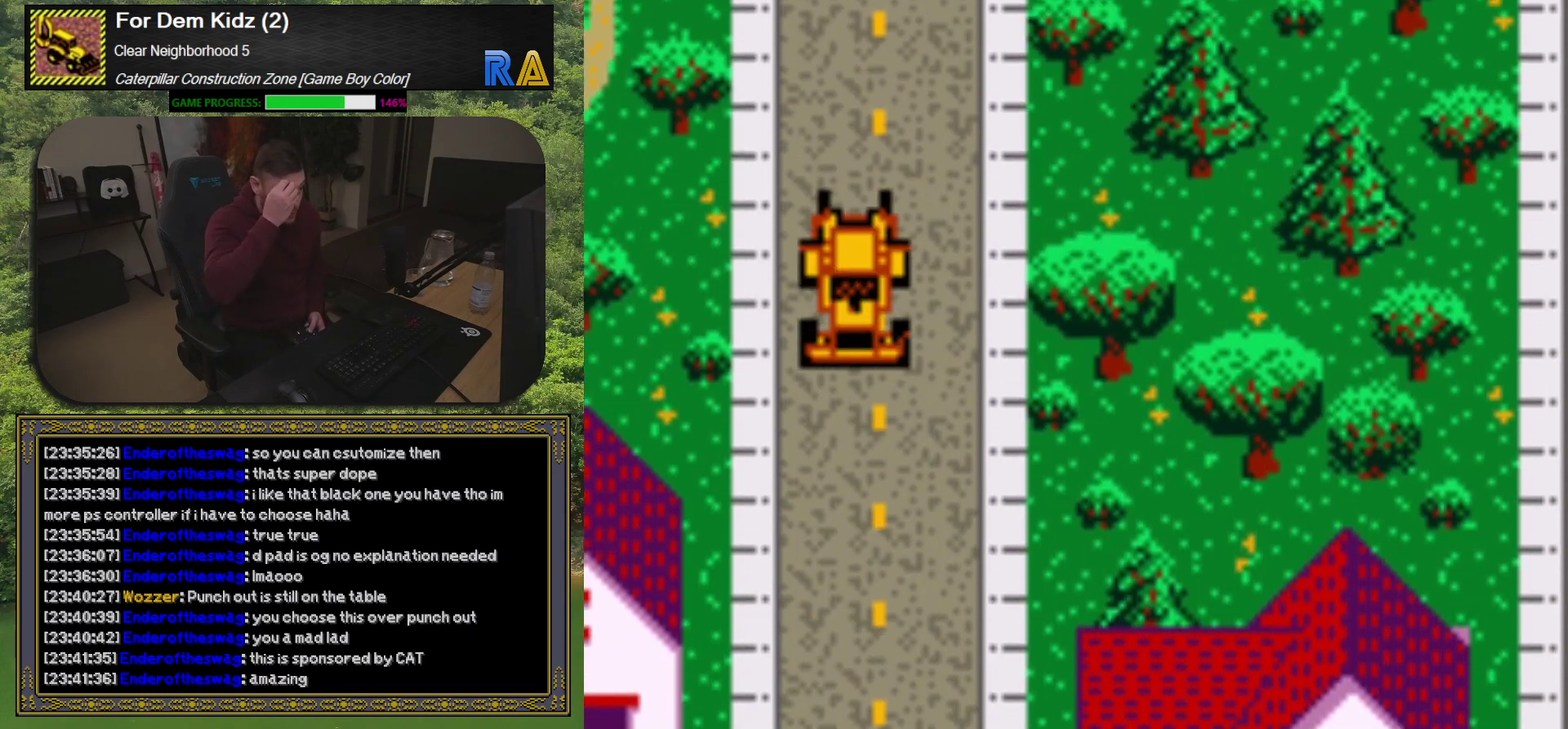
{"buttons": [], "events": [[450, "DPAD_UP", "up"]]}